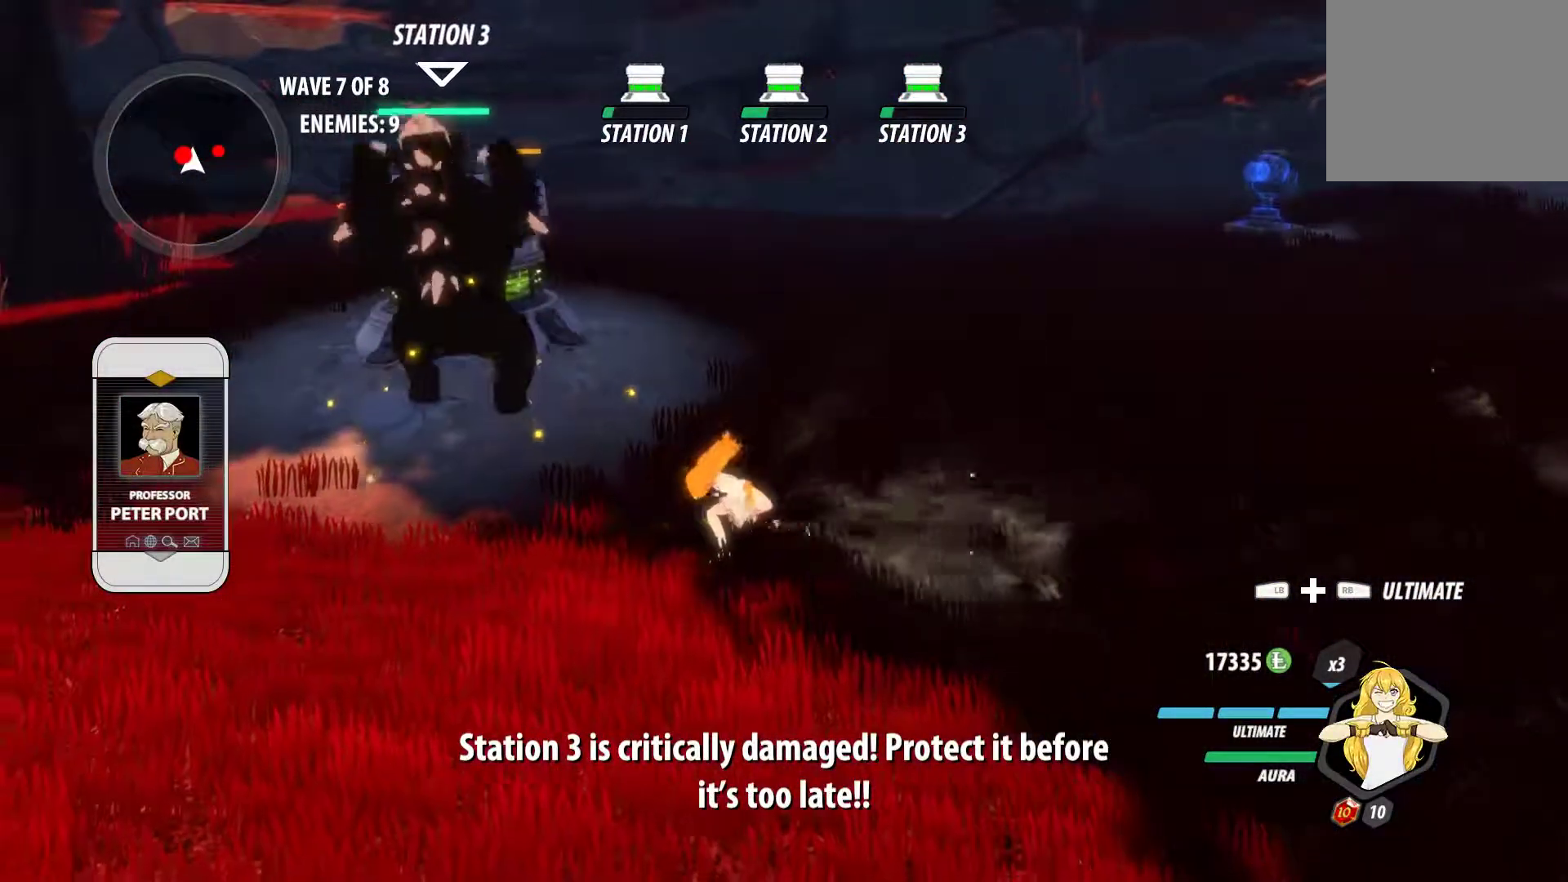
Gameplay with a controller (Xbox layout); each line is a JSON object with the inputs held at the frame after it (dt_ms = milliseconds from this image to that frame). "events" lists button and stick changes between this image and that frame as [ms after this image, input, new state], when the widget could be followed in between. Not read: R3.
{"dt_ms": 500, "buttons": ["Y", "L1"], "left_stick": "up-left", "right_stick": "center", "events": [[433, "A", "down"], [483, "A", "up"], [483, "L1", "down"], [483, "left_stick", "up-left"], [500, "Y", "down"]]}
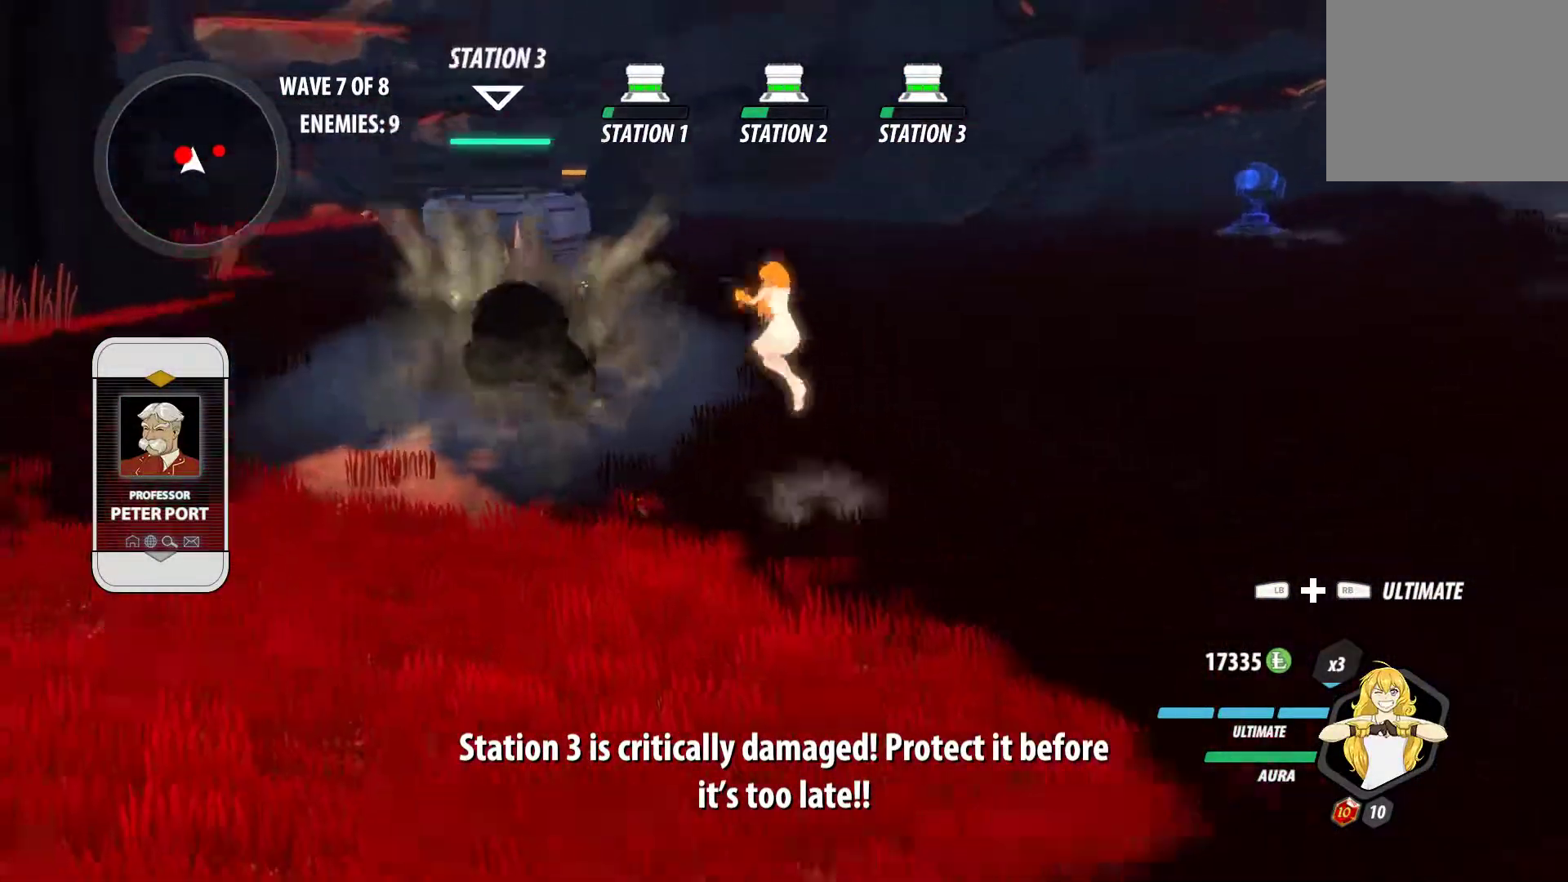
{"dt_ms": 500, "buttons": [], "left_stick": "center", "right_stick": "center", "events": [[133, "B", "down"], [133, "L1", "up"], [133, "Y", "up"], [133, "left_stick", "center"], [217, "B", "up"], [250, "A", "down"], [283, "L1", "down"], [283, "left_stick", "up-left"], [317, "A", "up"], [317, "Y", "down"], [417, "L1", "up"], [433, "Y", "up"], [433, "left_stick", "center"], [450, "B", "down"], [483, "B", "up"]]}
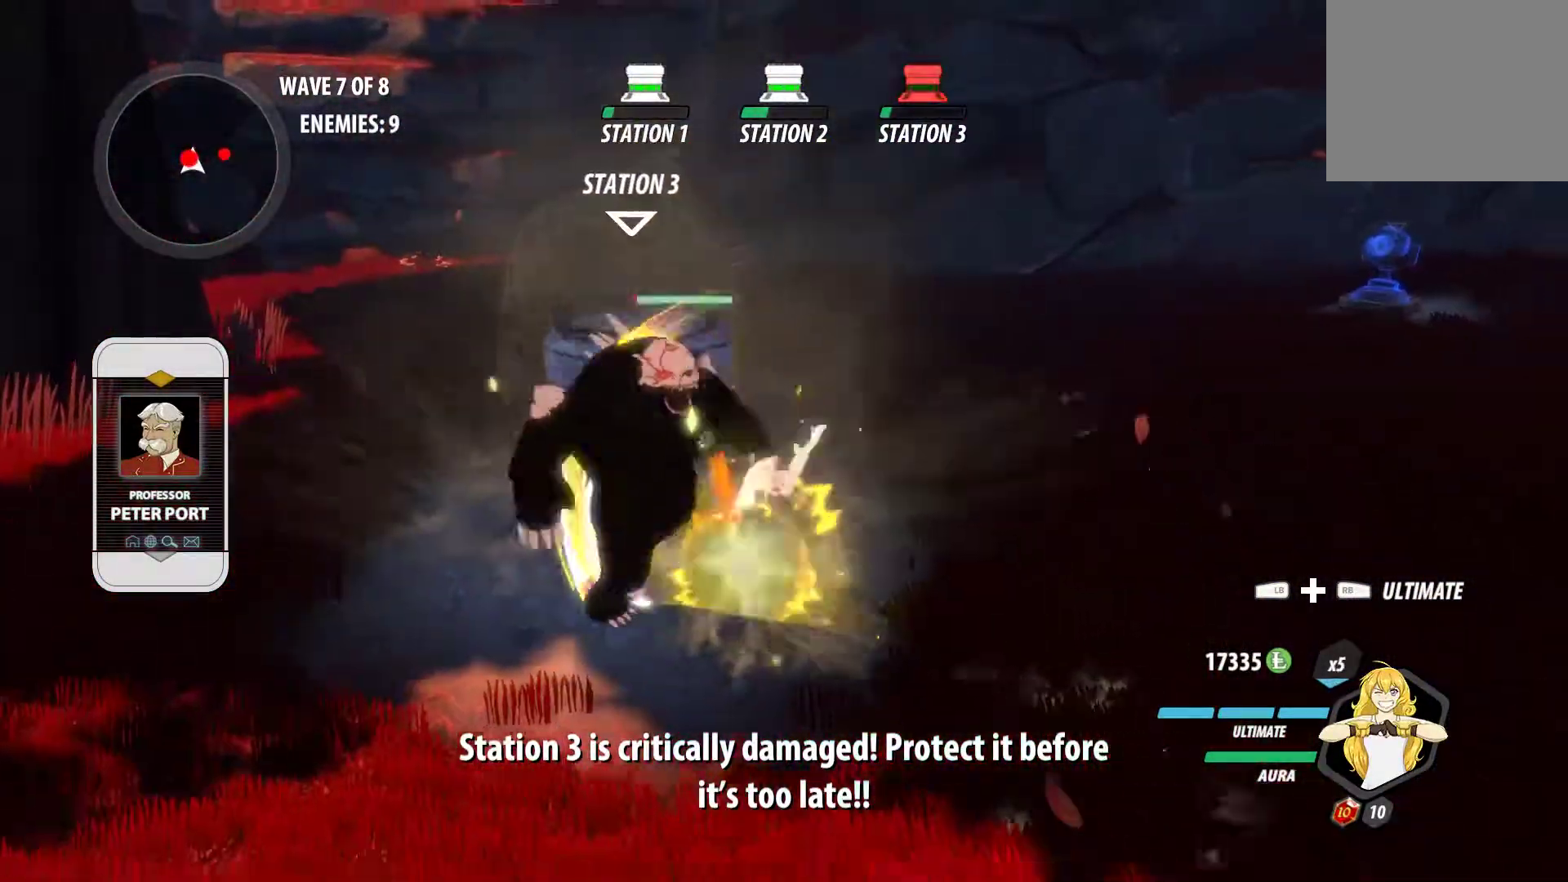
{"dt_ms": 500, "buttons": ["Y", "L1"], "left_stick": "right", "right_stick": "center", "events": [[33, "left_stick", "down-right"], [50, "A", "down"], [83, "L1", "down"], [83, "left_stick", "right"], [100, "A", "up"], [117, "Y", "down"], [233, "B", "down"], [250, "L1", "up"], [250, "Y", "up"], [317, "B", "up"], [367, "A", "down"], [383, "L1", "down"], [400, "A", "up"], [400, "Y", "down"]]}
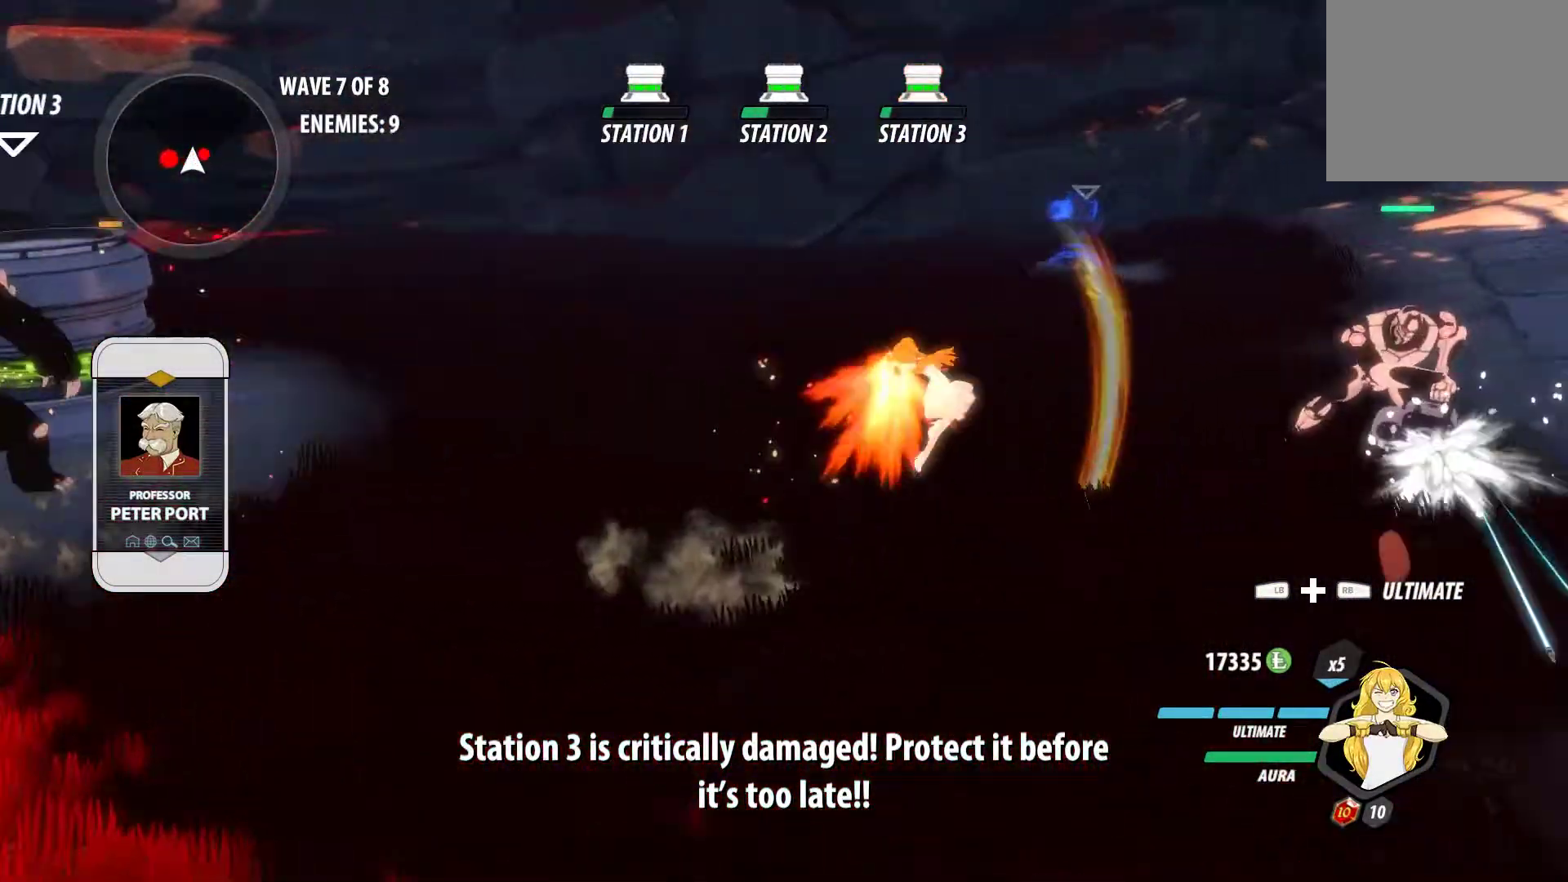
{"dt_ms": 500, "buttons": ["Y", "L1"], "left_stick": "up-right", "right_stick": "center", "events": [[33, "B", "down"], [33, "L1", "up"], [33, "Y", "up"], [100, "B", "up"], [133, "A", "down"], [150, "L1", "down"], [167, "A", "up"], [167, "Y", "down"], [283, "B", "down"], [283, "L1", "up"], [300, "Y", "up"], [350, "B", "up"], [383, "A", "down"], [417, "L1", "down"], [433, "A", "up"], [433, "Y", "down"], [433, "left_stick", "up-right"]]}
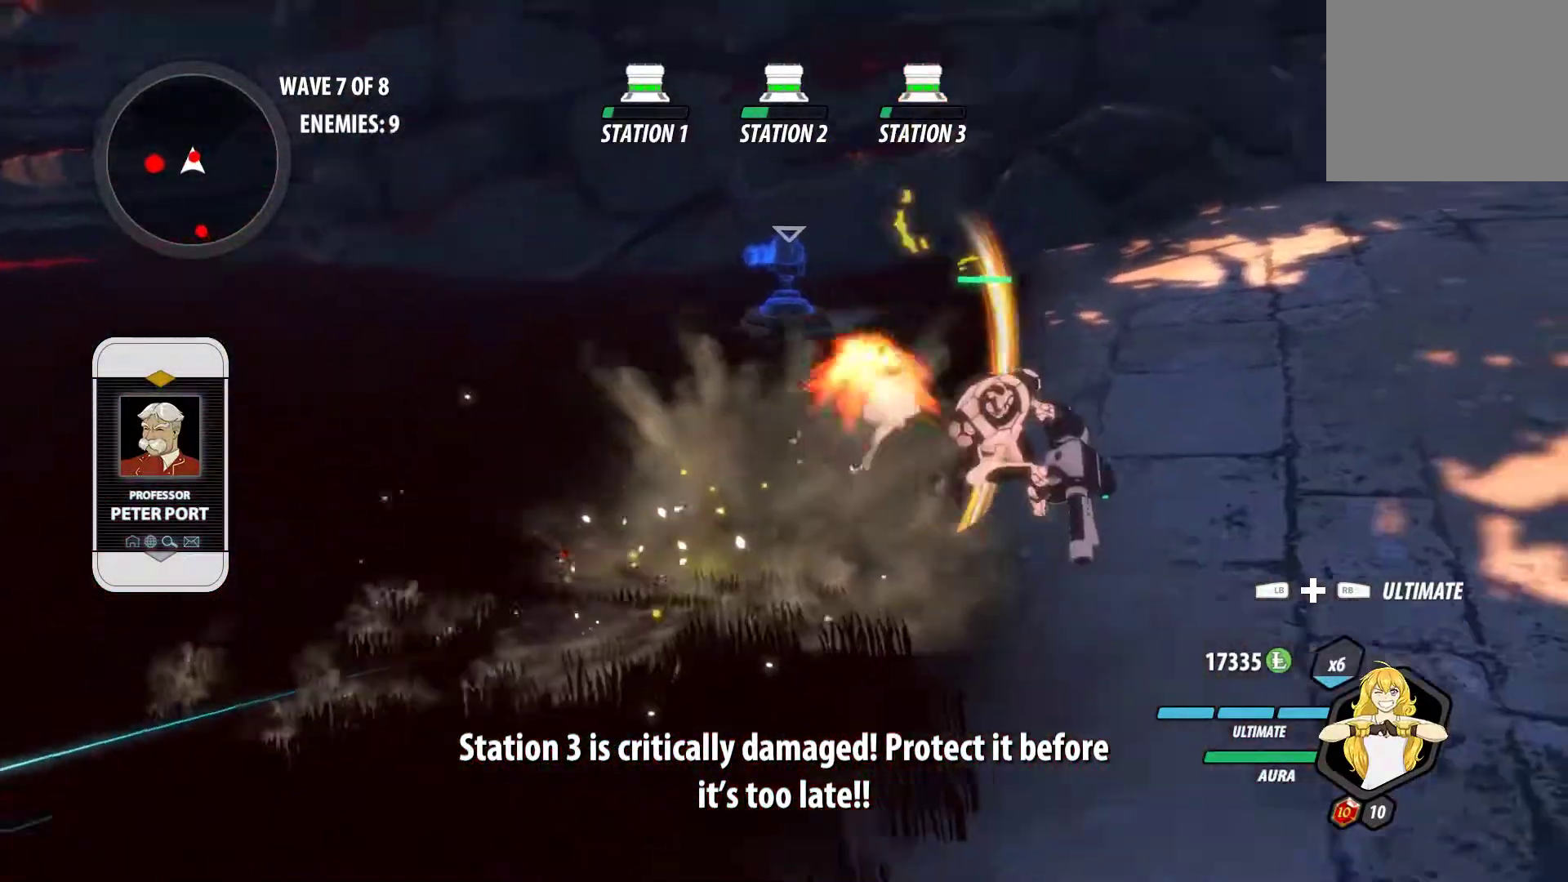
{"dt_ms": 500, "buttons": ["Y", "L1"], "left_stick": "up-right", "right_stick": "center", "events": [[33, "B", "down"], [33, "L1", "up"], [33, "Y", "up"], [117, "B", "up"], [133, "A", "down"], [167, "L1", "down"], [183, "A", "up"], [183, "Y", "down"], [317, "B", "down"], [317, "L1", "up"], [333, "Y", "up"], [383, "B", "up"], [417, "A", "down"], [450, "L1", "down"], [467, "A", "up"], [467, "Y", "down"]]}
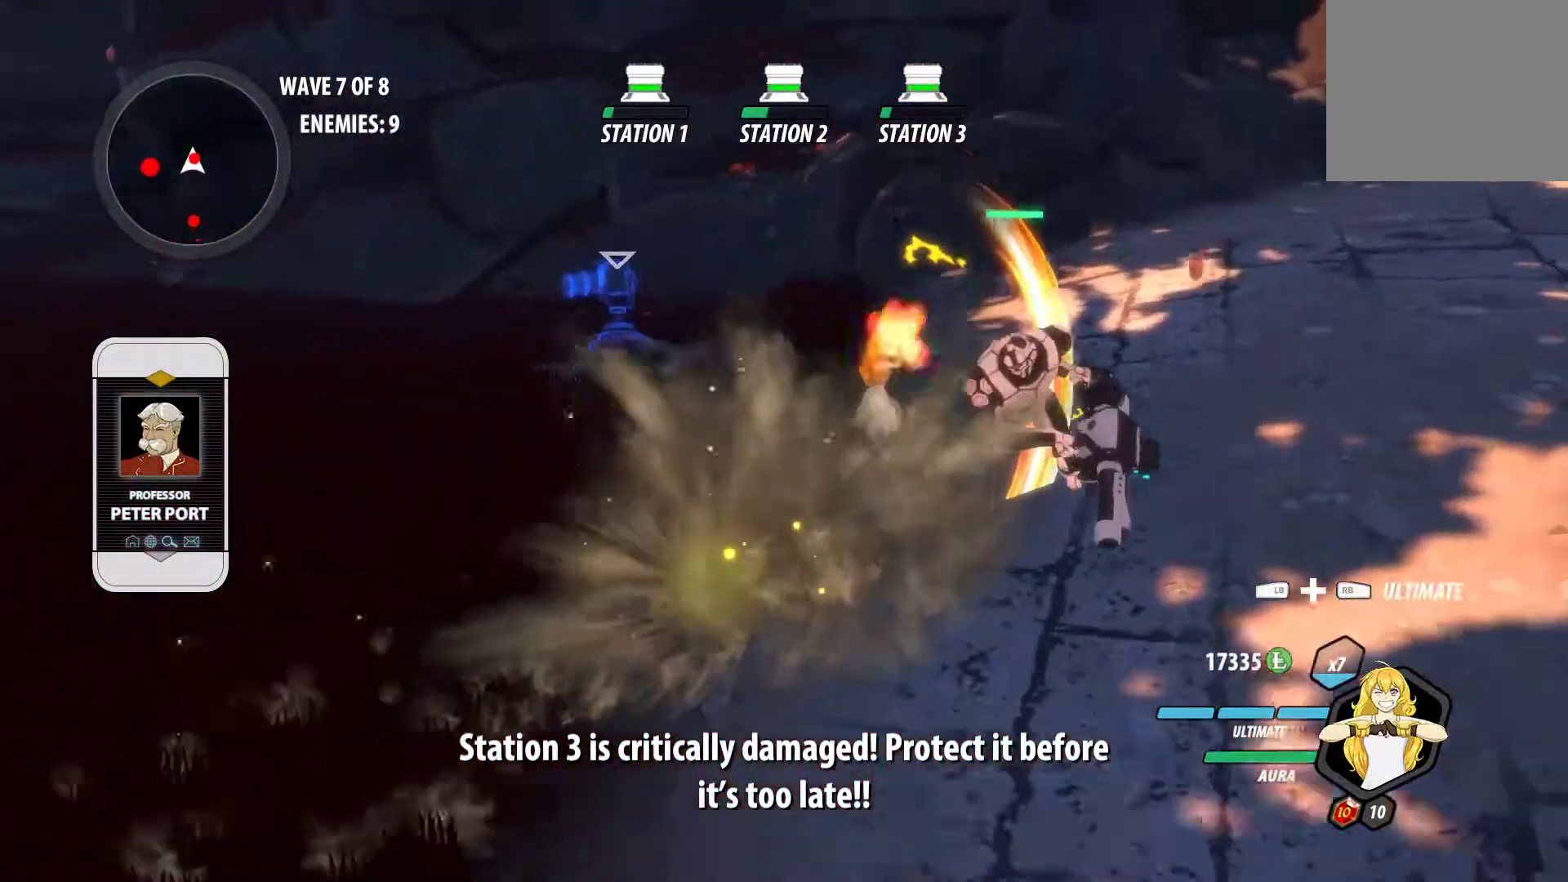
{"dt_ms": 500, "buttons": ["Y", "L1"], "left_stick": "up-right", "right_stick": "center", "events": [[83, "Y", "up"], [100, "B", "down"], [100, "L1", "up"], [100, "left_stick", "right"], [150, "B", "up"], [200, "A", "down"], [200, "L1", "down"], [217, "A", "up"], [233, "Y", "down"], [350, "B", "down"], [350, "L1", "up"], [350, "Y", "up"], [417, "B", "up"], [450, "A", "down"], [467, "L1", "down"], [467, "left_stick", "up-right"], [500, "A", "up"], [500, "Y", "down"]]}
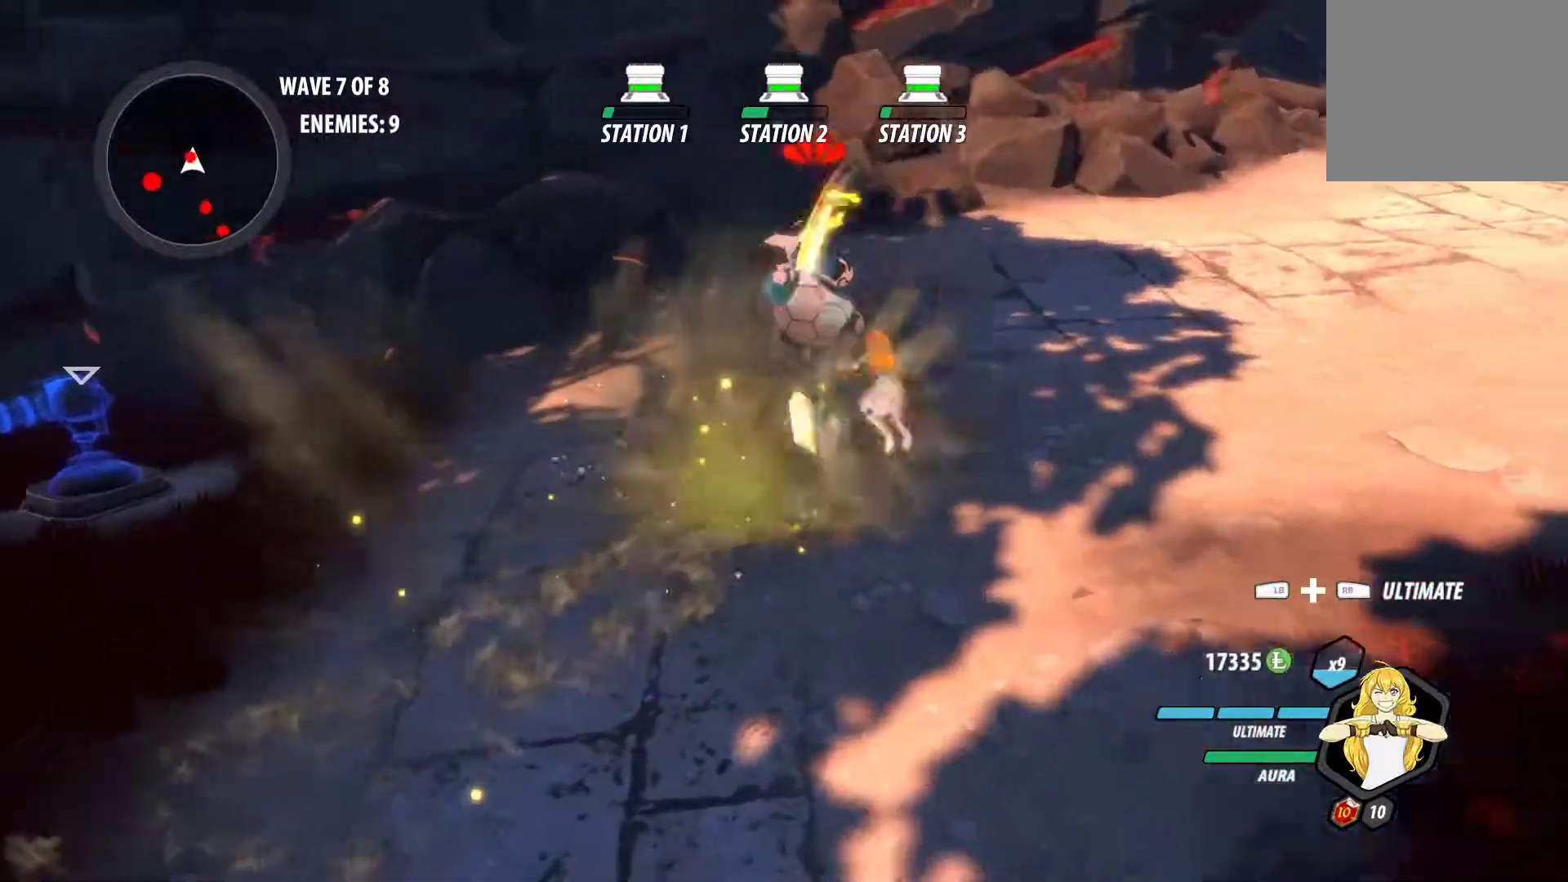
{"dt_ms": 500, "buttons": [], "left_stick": "right", "right_stick": "right", "events": [[133, "B", "down"], [133, "L1", "up"], [133, "Y", "up"], [150, "left_stick", "up"], [183, "B", "up"], [250, "L1", "down"], [383, "L1", "up"], [417, "left_stick", "right"], [483, "right_stick", "right"]]}
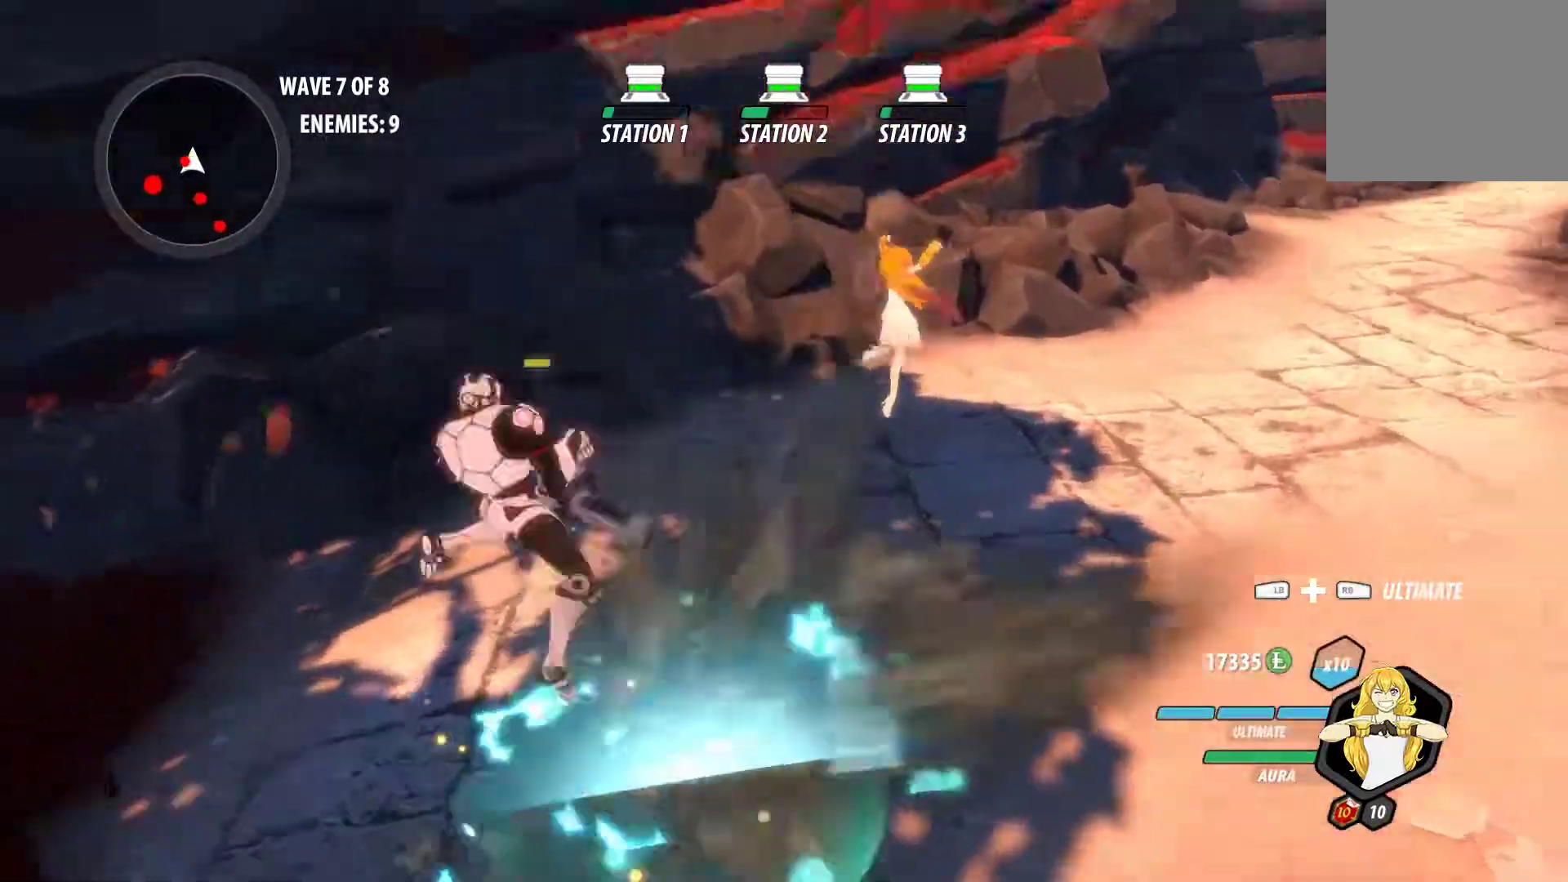
{"dt_ms": 500, "buttons": ["A", "L1"], "left_stick": "right", "right_stick": "center", "events": [[383, "right_stick", "center"], [433, "A", "down"], [467, "L1", "down"]]}
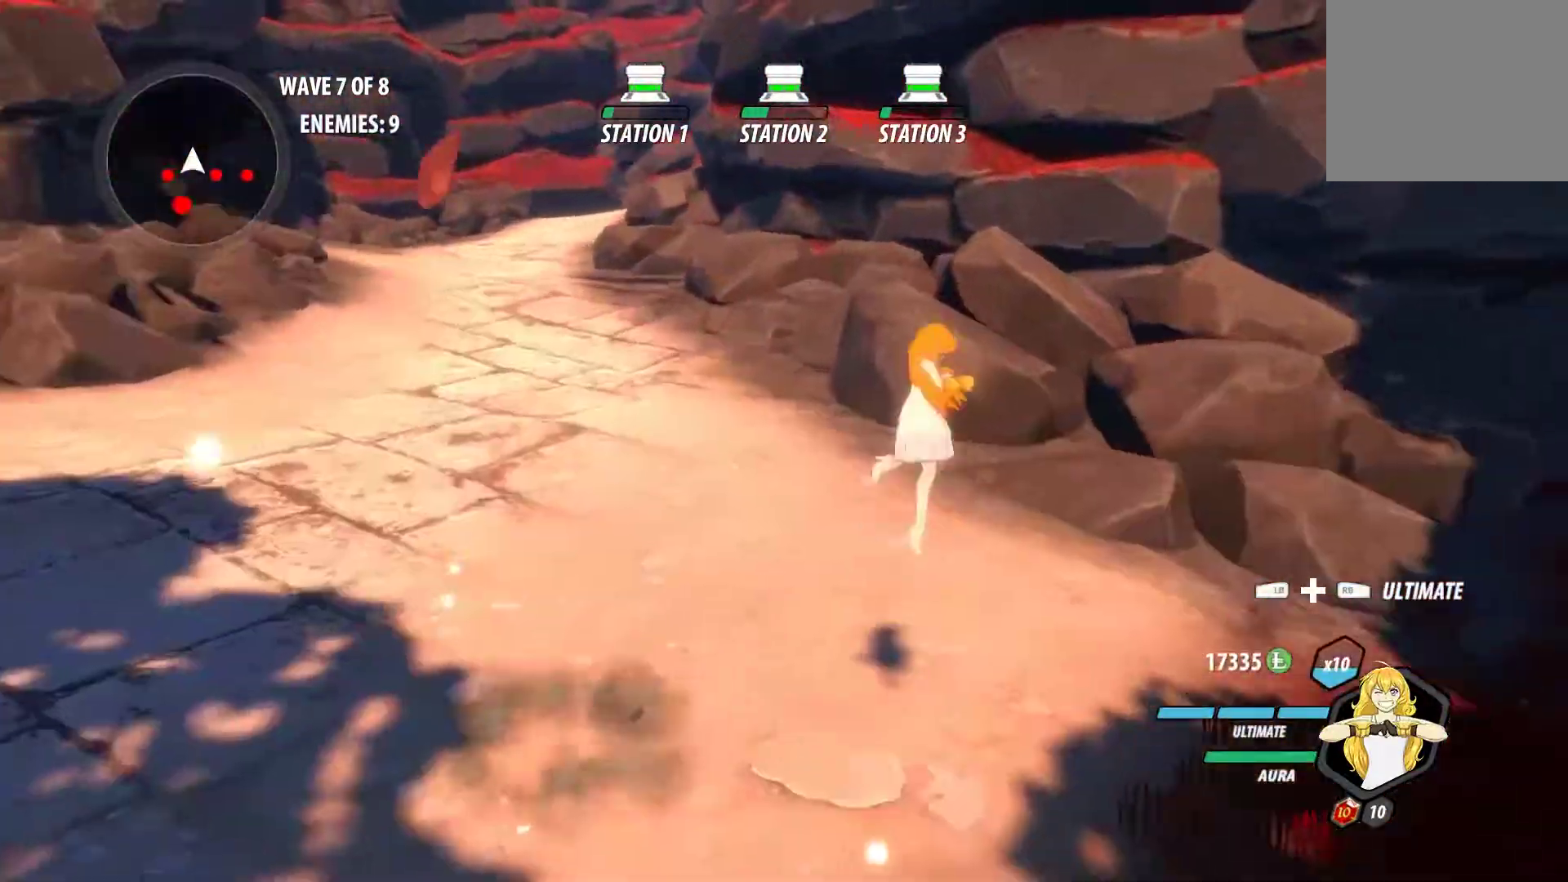
{"dt_ms": 500, "buttons": [], "left_stick": "up-right", "right_stick": "center", "events": [[17, "A", "up"], [50, "L1", "up"], [167, "L2", "down"], [200, "right_stick", "right"], [283, "L2", "up"], [383, "left_stick", "up-right"], [467, "right_stick", "center"]]}
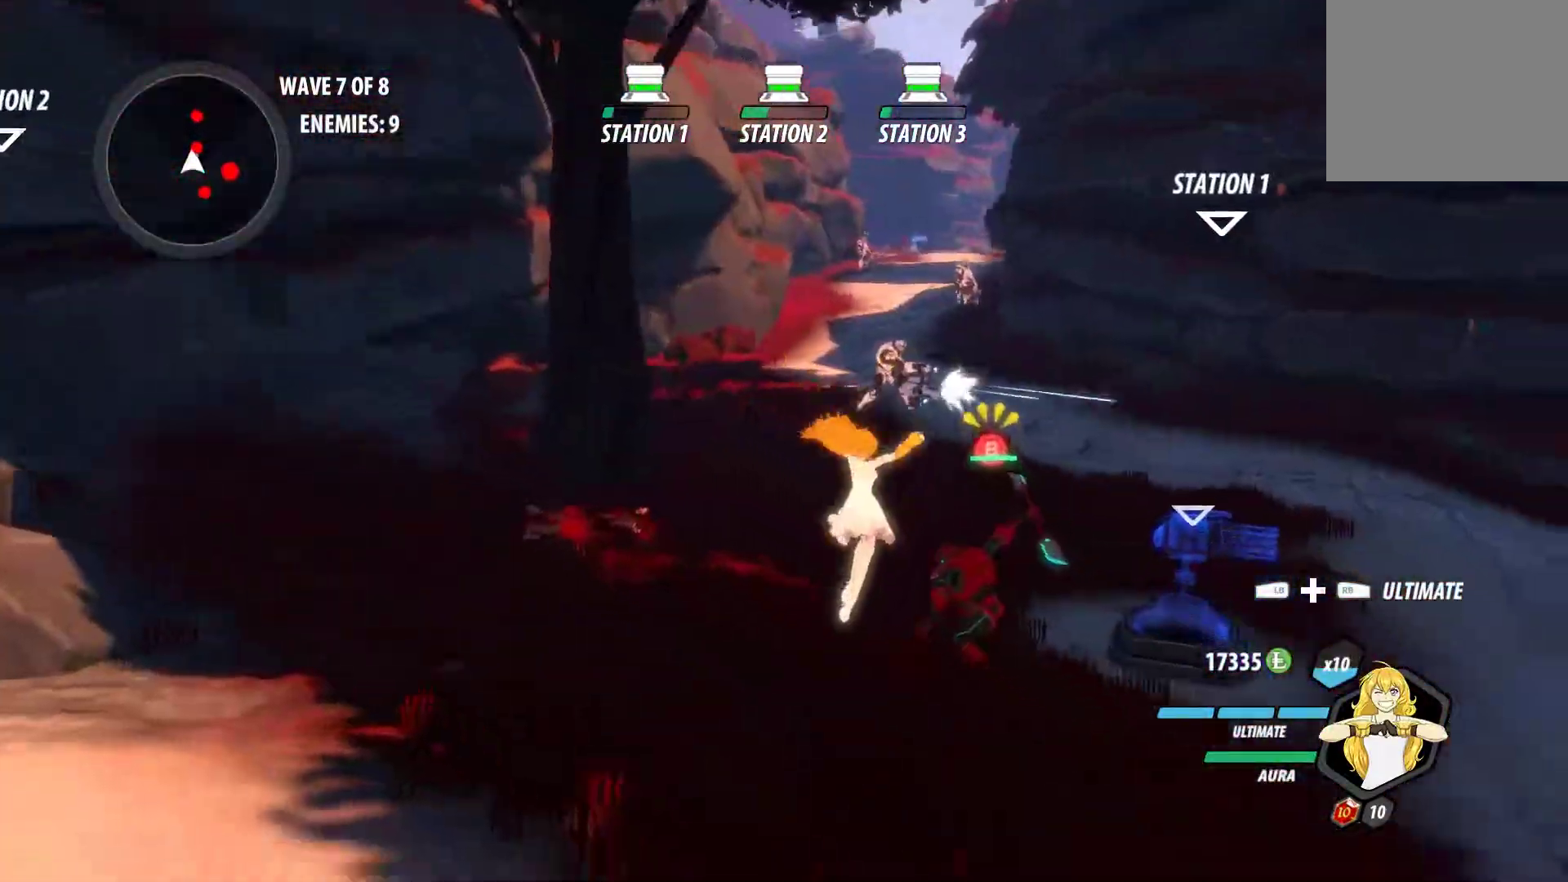
{"dt_ms": 500, "buttons": [], "left_stick": "up", "right_stick": "center", "events": [[83, "A", "down"], [100, "left_stick", "up"], [150, "L1", "down"], [217, "L1", "up"], [250, "A", "up"], [300, "L1", "down"], [450, "L1", "up"]]}
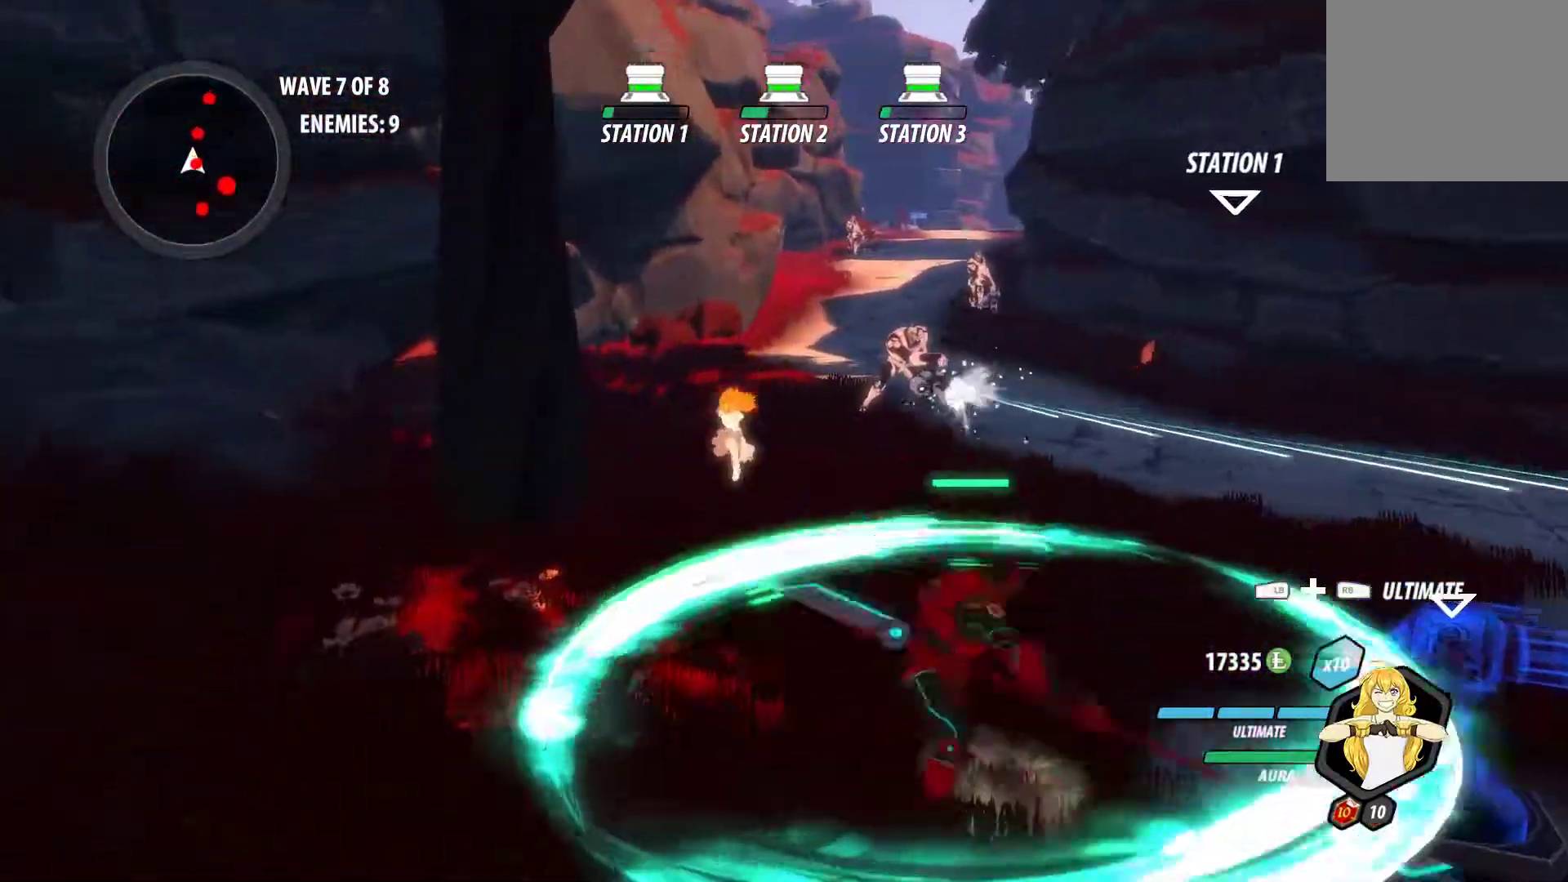
{"dt_ms": 500, "buttons": ["L1"], "left_stick": "up", "right_stick": "center", "events": [[217, "A", "down"], [250, "L1", "down"], [367, "A", "up"], [367, "L1", "up"], [433, "L1", "down"]]}
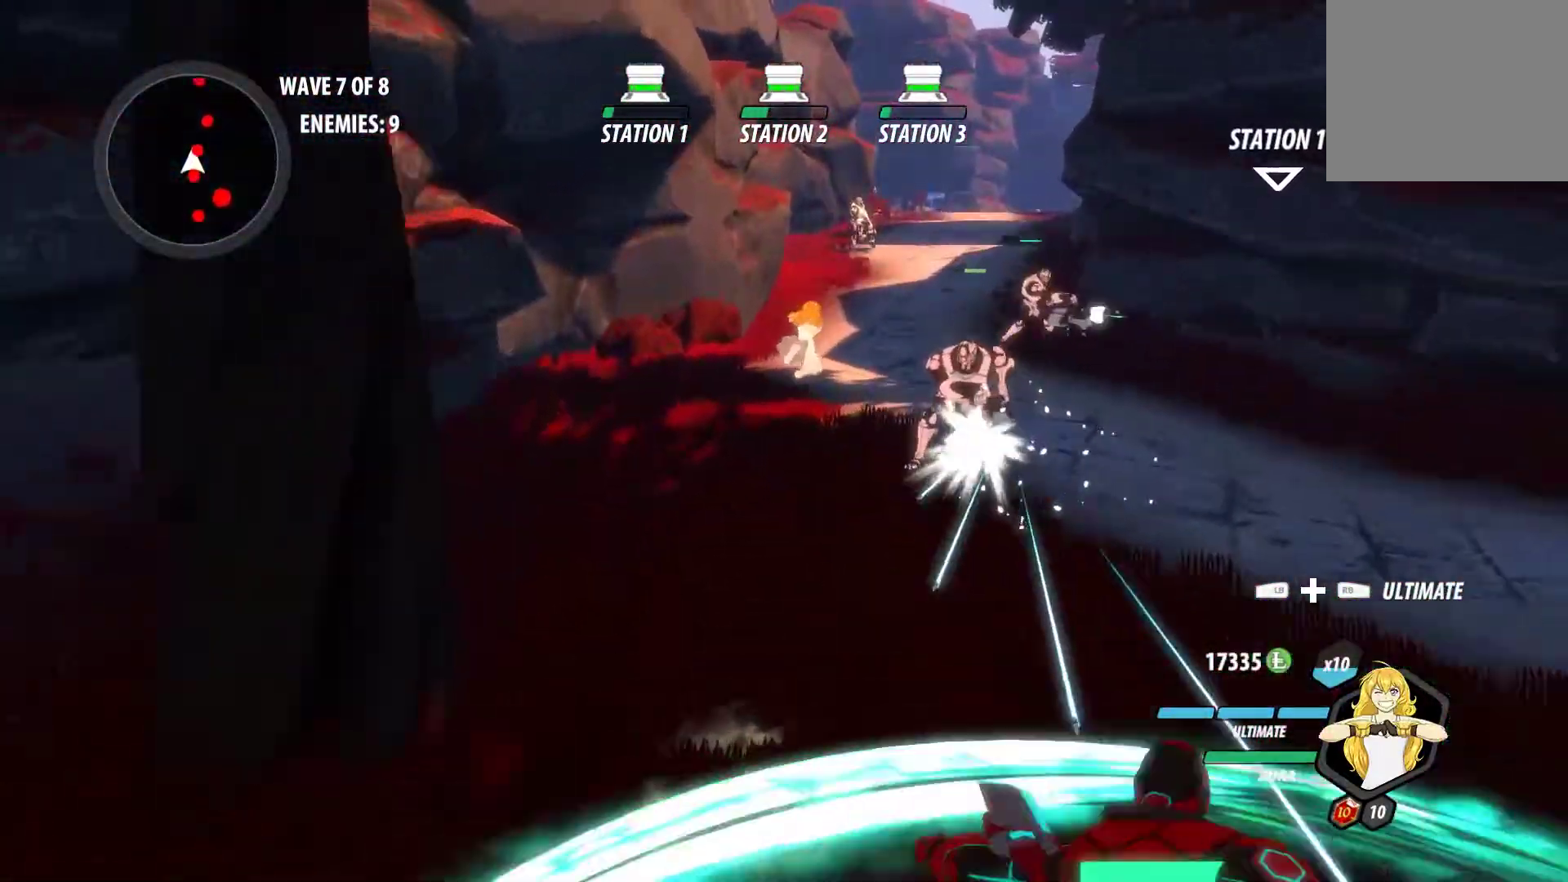
{"dt_ms": 500, "buttons": [], "left_stick": "up", "right_stick": "center", "events": [[83, "L1", "up"], [317, "A", "down"], [367, "L1", "down"], [450, "A", "up"], [500, "L1", "up"]]}
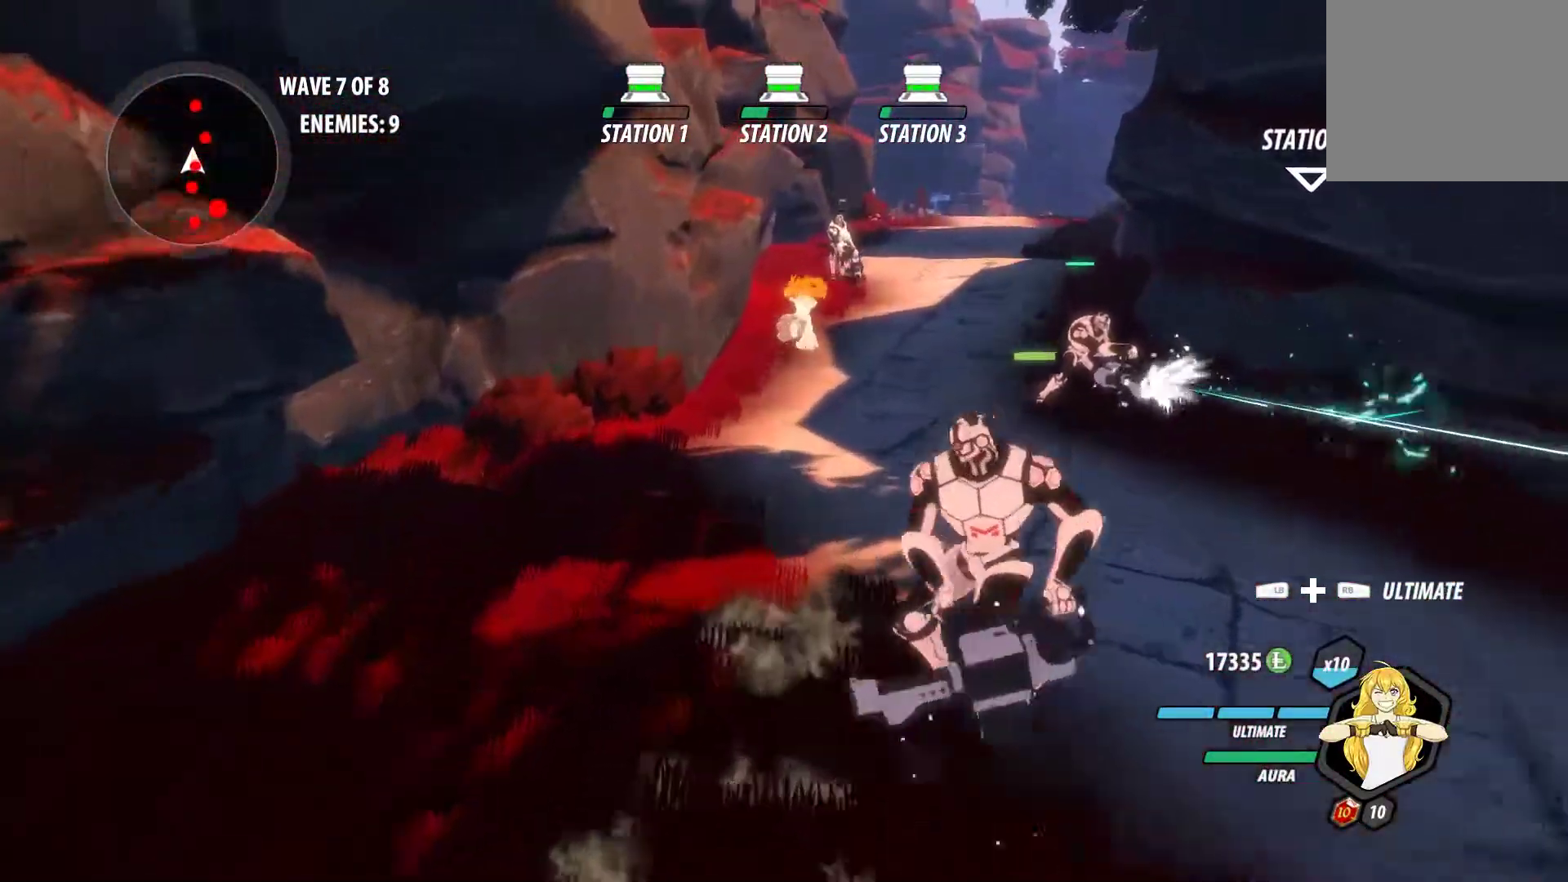
{"dt_ms": 1000, "buttons": ["Y", "L1"], "left_stick": "up", "right_stick": "center"}
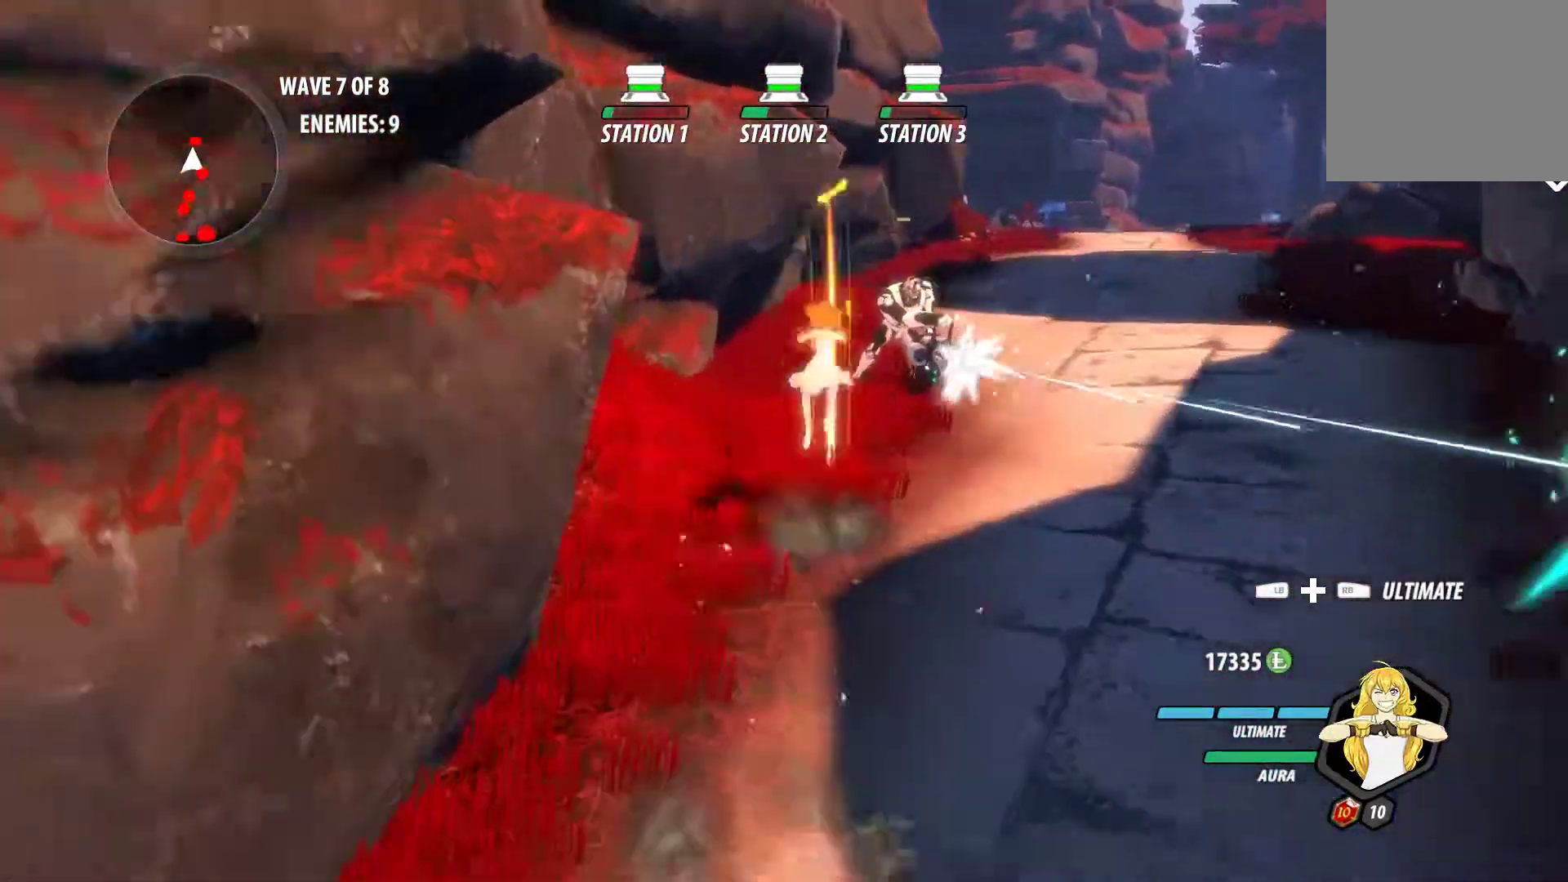
{"dt_ms": 500, "buttons": ["A"], "left_stick": "up-right", "right_stick": "center", "events": [[117, "B", "down"], [117, "L1", "up"], [133, "Y", "up"], [150, "B", "up"], [217, "A", "down"], [233, "L1", "down"], [250, "A", "up"], [250, "Y", "down"], [367, "L1", "up"], [400, "B", "down"], [400, "Y", "up"], [433, "left_stick", "center"], [450, "B", "up"], [500, "A", "down"], [500, "left_stick", "up-right"]]}
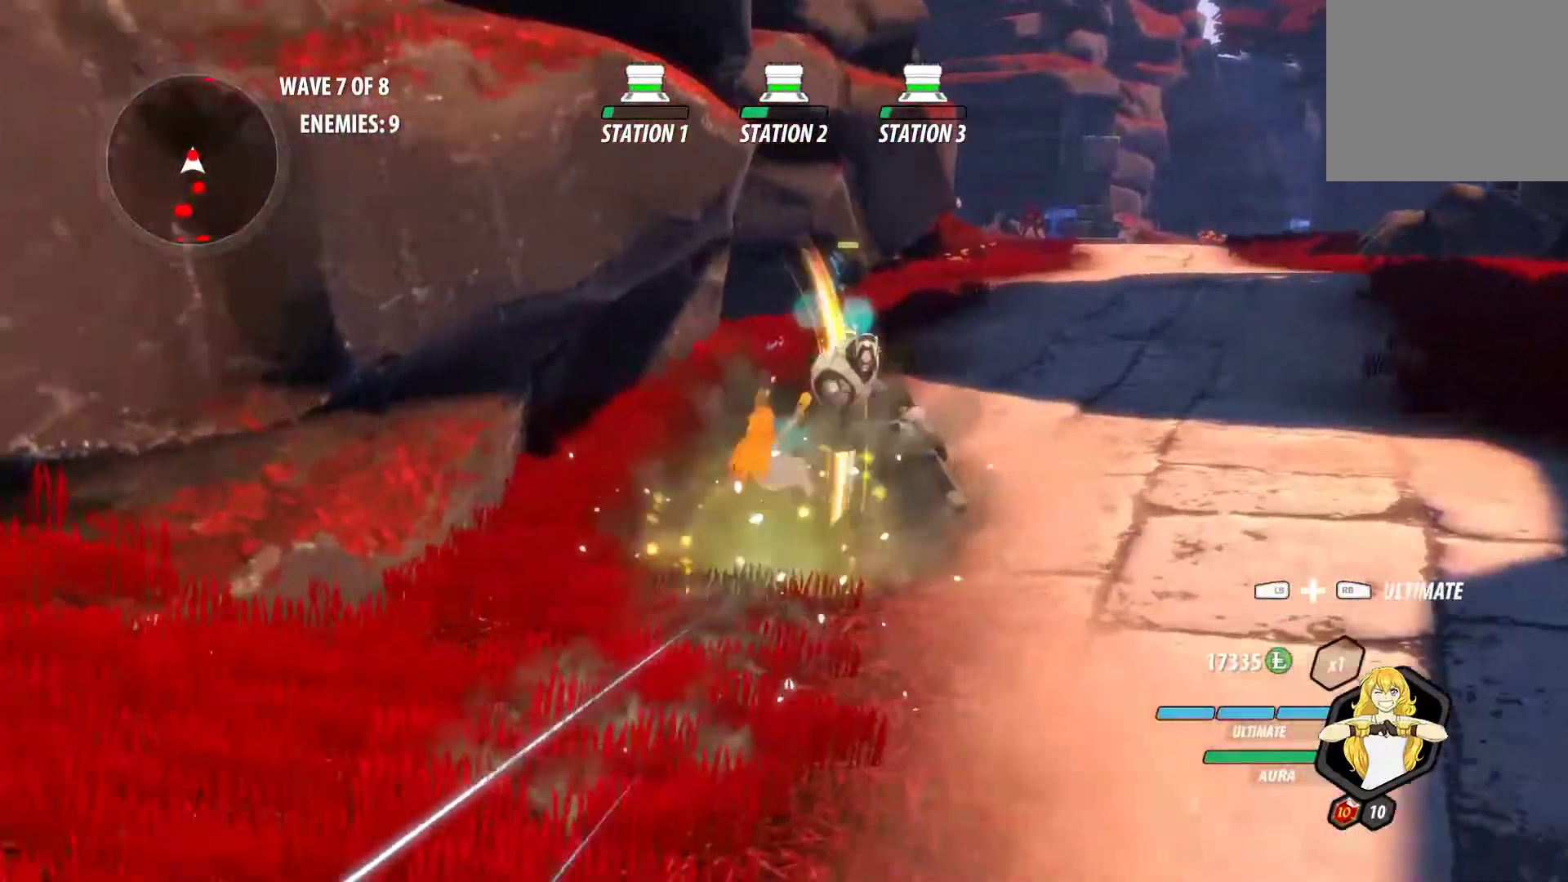
{"dt_ms": 500, "buttons": [], "left_stick": "up-right", "right_stick": "center", "events": [[17, "L1", "down"], [33, "A", "up"], [50, "Y", "down"], [150, "L1", "up"], [167, "B", "down"], [183, "Y", "up"], [233, "B", "up"], [267, "A", "down"], [267, "L1", "down"], [317, "A", "up"], [317, "Y", "down"], [417, "B", "down"], [417, "L1", "up"], [450, "Y", "up"], [483, "B", "up"]]}
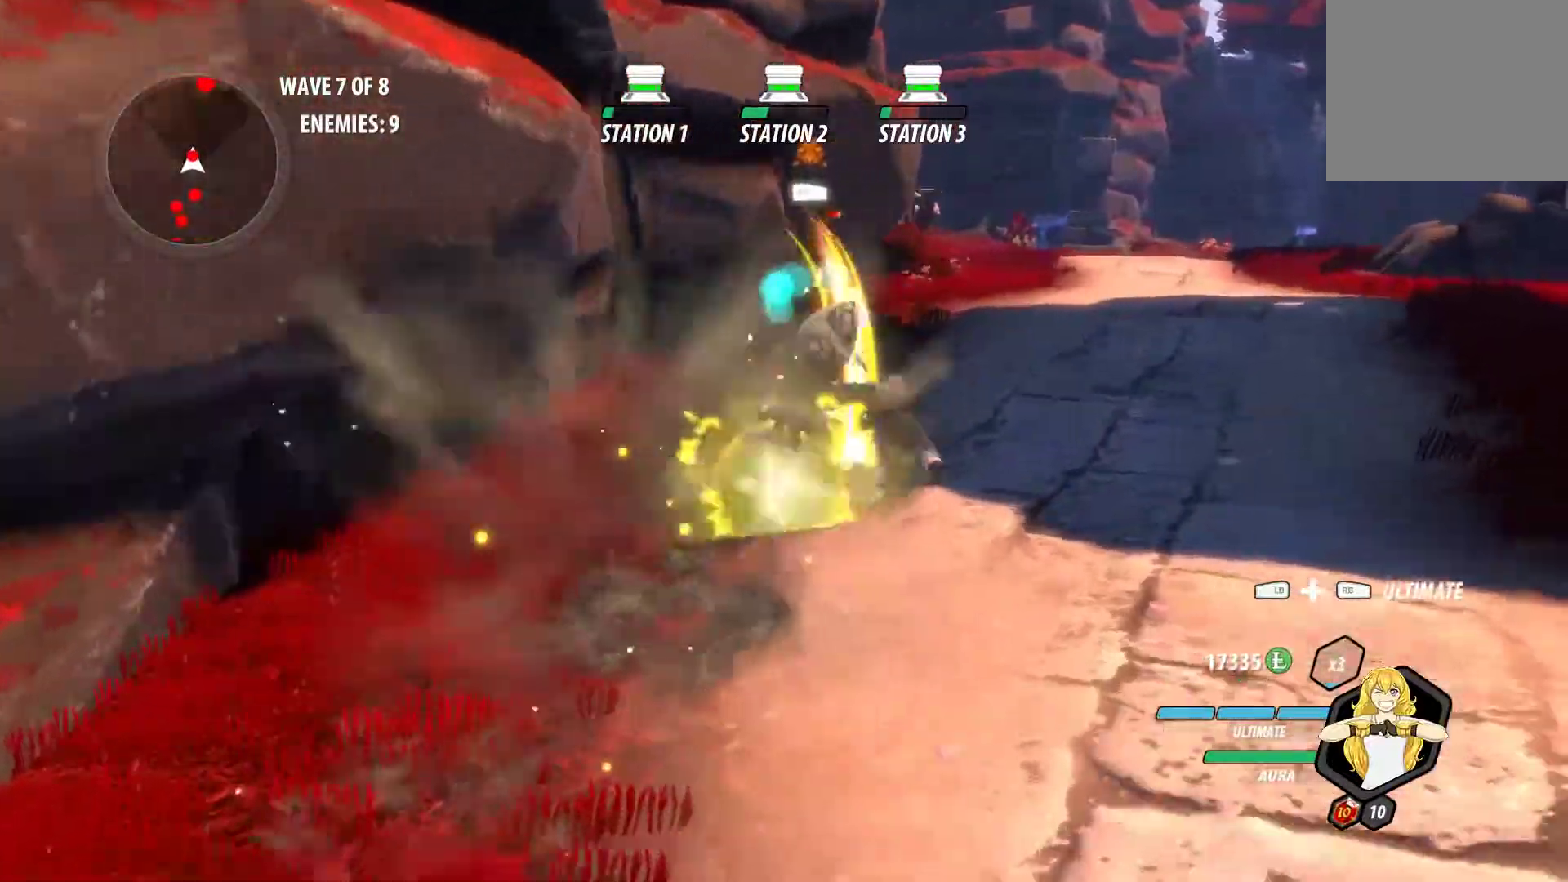
{"dt_ms": 500, "buttons": ["B"], "left_stick": "up", "right_stick": "center"}
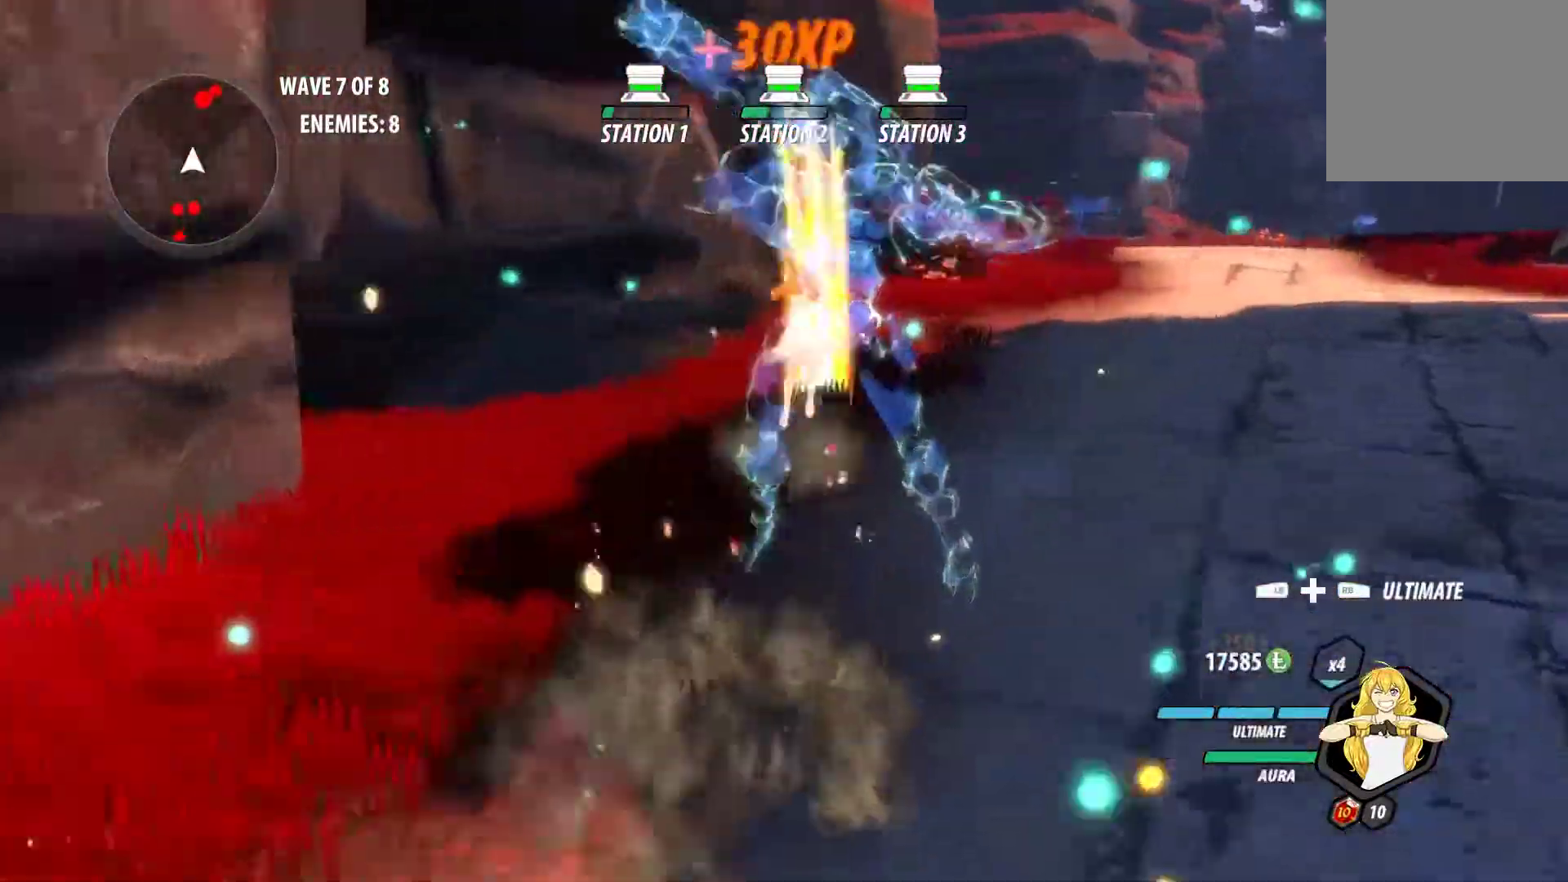
{"dt_ms": 500, "buttons": ["B"], "left_stick": "up", "right_stick": "center", "events": [[17, "B", "up"], [50, "A", "down"], [83, "L1", "down"], [117, "A", "up"], [117, "Y", "down"], [217, "L1", "up"], [233, "B", "down"], [233, "Y", "up"], [283, "B", "up"], [317, "A", "down"], [367, "A", "up"], [367, "L1", "down"], [367, "Y", "down"], [500, "B", "down"], [500, "L1", "up"], [500, "Y", "up"]]}
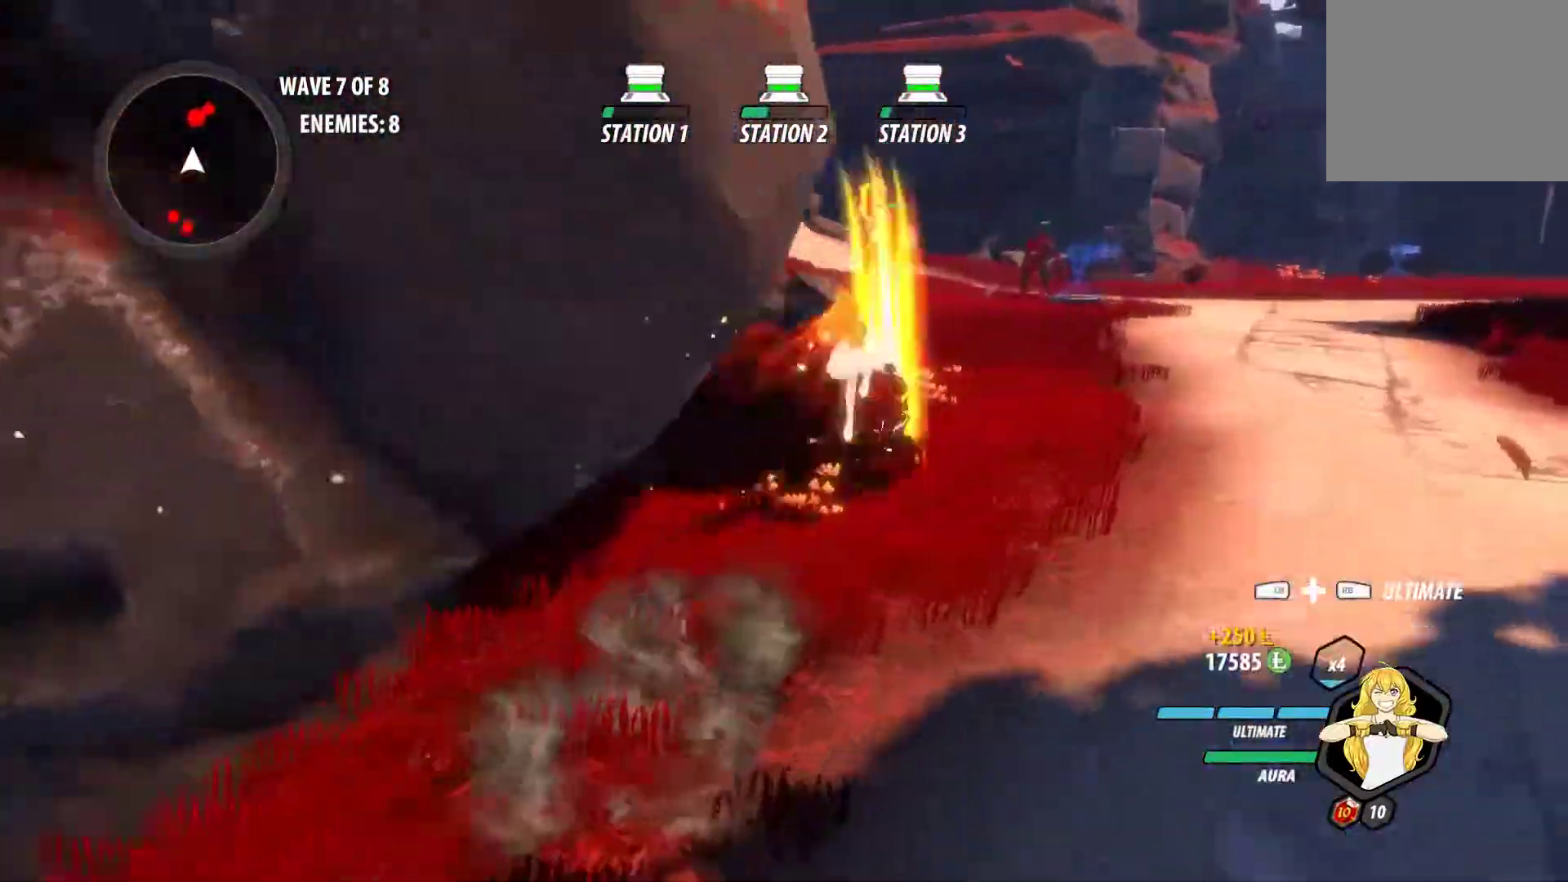
{"dt_ms": 500, "buttons": ["Y", "L1"], "left_stick": "up", "right_stick": "center", "events": [[50, "B", "up"], [67, "A", "down"], [117, "A", "up"], [117, "L1", "down"], [117, "Y", "down"], [233, "Y", "up"], [267, "B", "down"], [267, "L1", "up"], [300, "B", "up"], [350, "A", "down"], [367, "L1", "down"], [400, "A", "up"], [400, "Y", "down"]]}
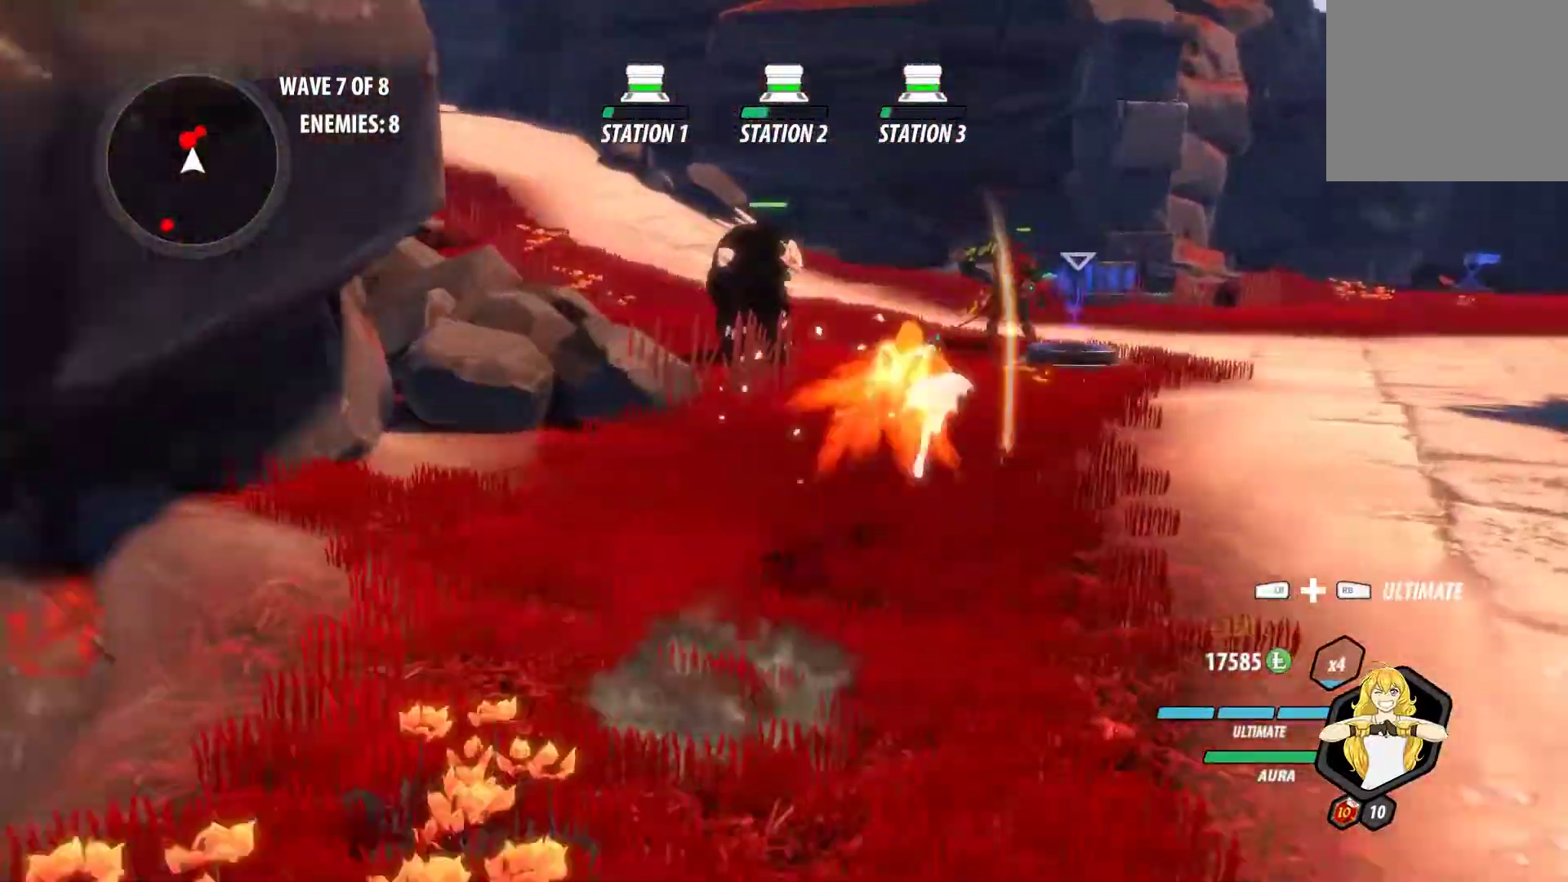
{"dt_ms": 500, "buttons": ["Y", "L1"], "left_stick": "up", "right_stick": "center", "events": [[17, "B", "down"], [17, "L1", "up"], [17, "Y", "up"], [83, "B", "up"], [117, "A", "down"], [133, "L1", "down"], [167, "A", "up"], [167, "Y", "down"], [283, "B", "down"], [300, "L1", "up"], [300, "Y", "up"], [350, "B", "up"], [400, "A", "down"], [417, "L1", "down"], [450, "A", "up"], [450, "Y", "down"]]}
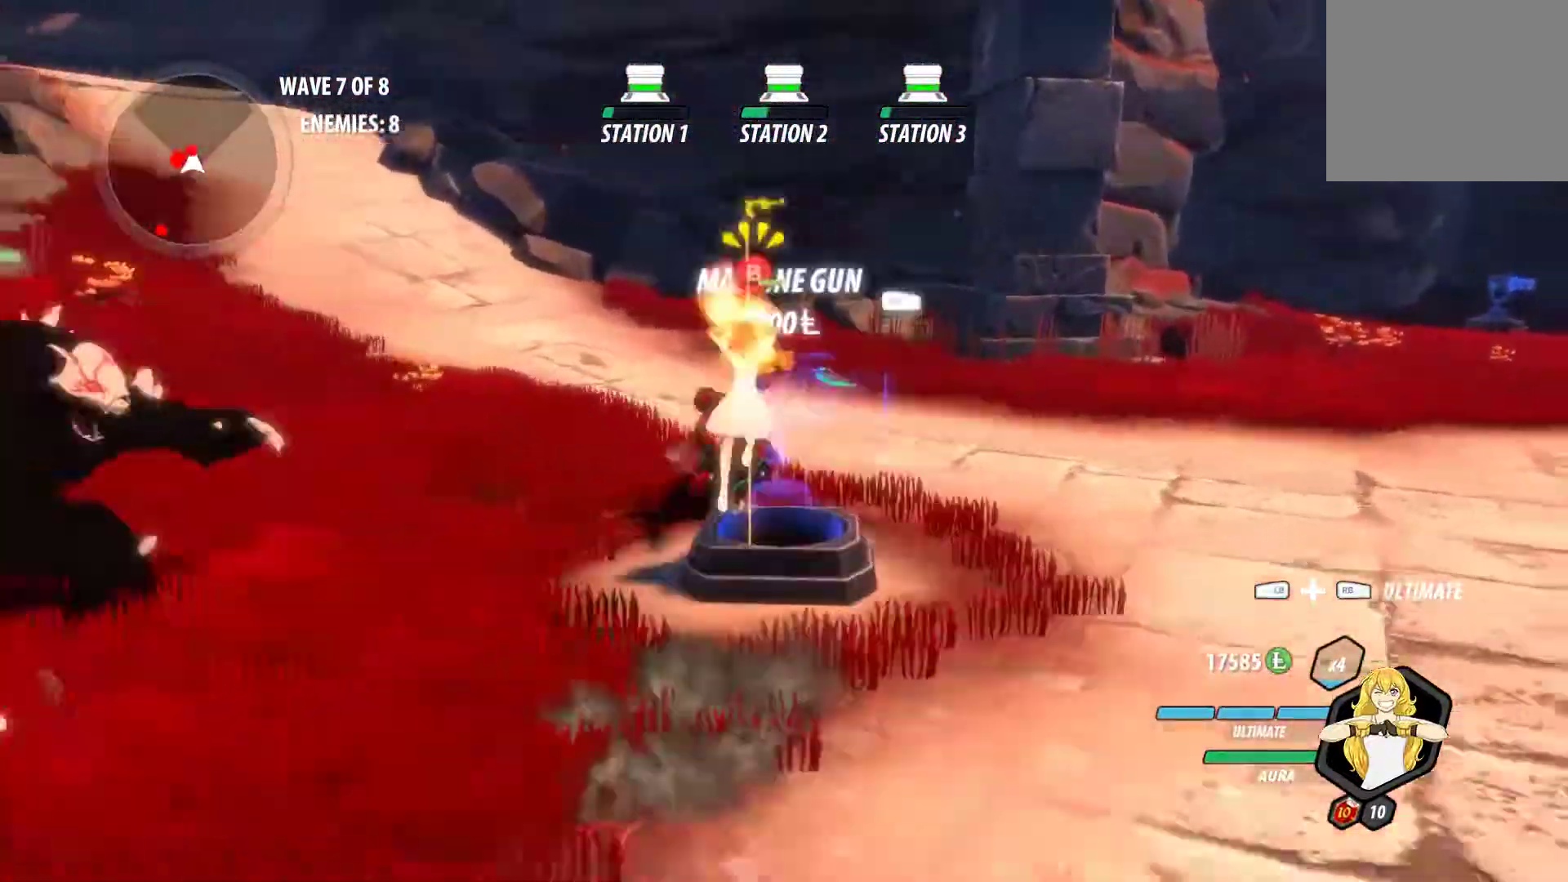
{"dt_ms": 500, "buttons": ["Y", "L1"], "left_stick": "up-right", "right_stick": "center"}
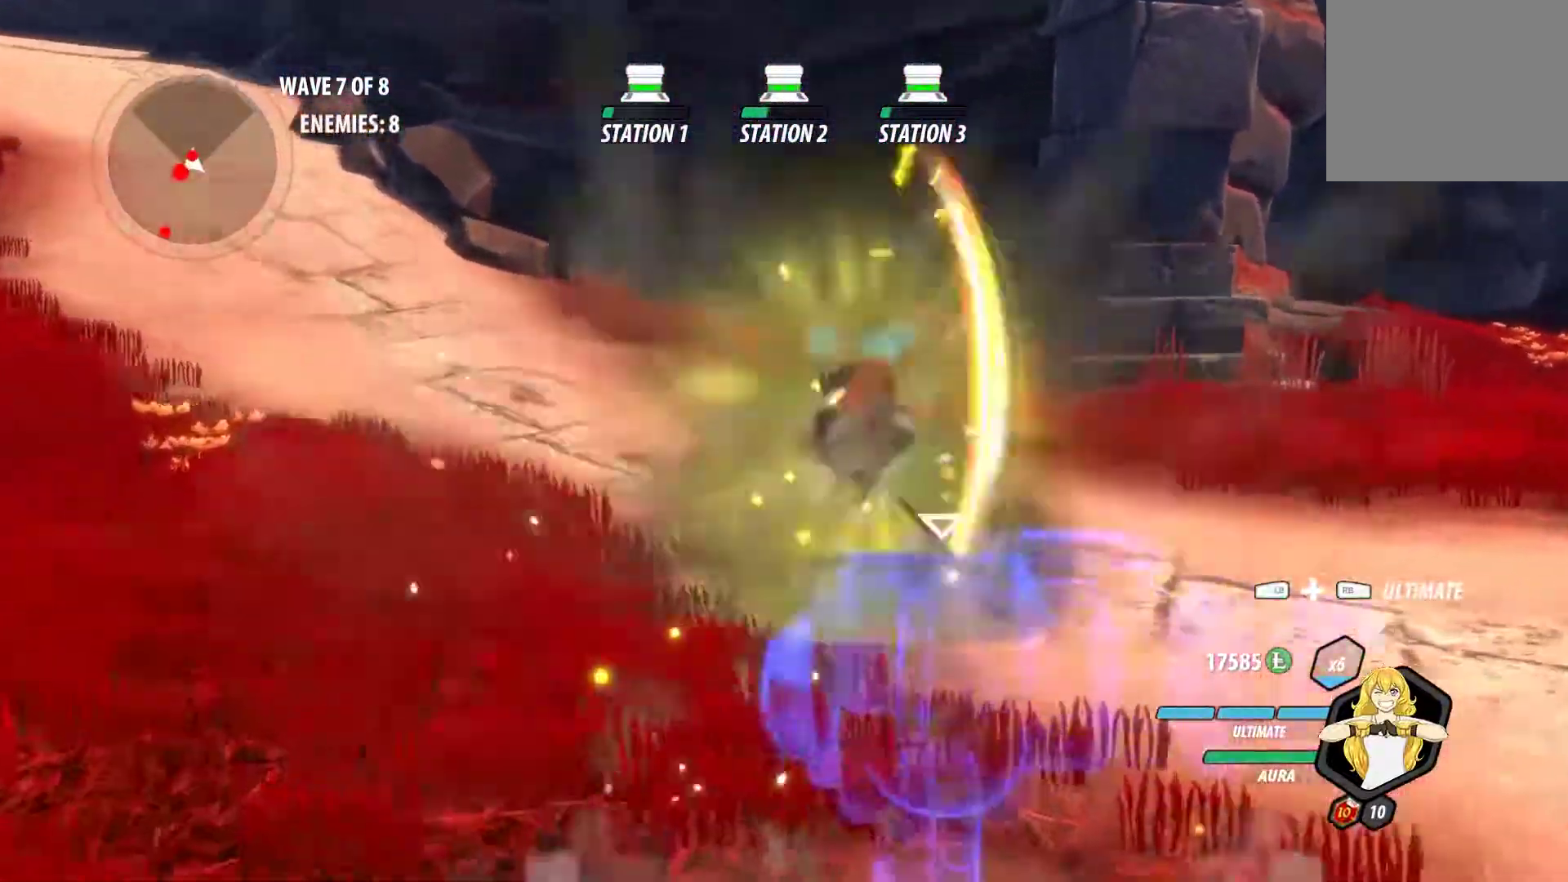
{"dt_ms": 500, "buttons": ["A", "L1"], "left_stick": "up", "right_stick": "center", "events": [[100, "L1", "up"], [100, "Y", "up"], [133, "B", "down"], [183, "B", "up"], [233, "A", "down"], [233, "left_stick", "up"], [250, "A", "up"], [250, "L1", "down"], [267, "Y", "down"], [383, "B", "down"], [383, "L1", "up"], [383, "Y", "up"], [433, "B", "up"], [467, "A", "down"], [500, "L1", "down"]]}
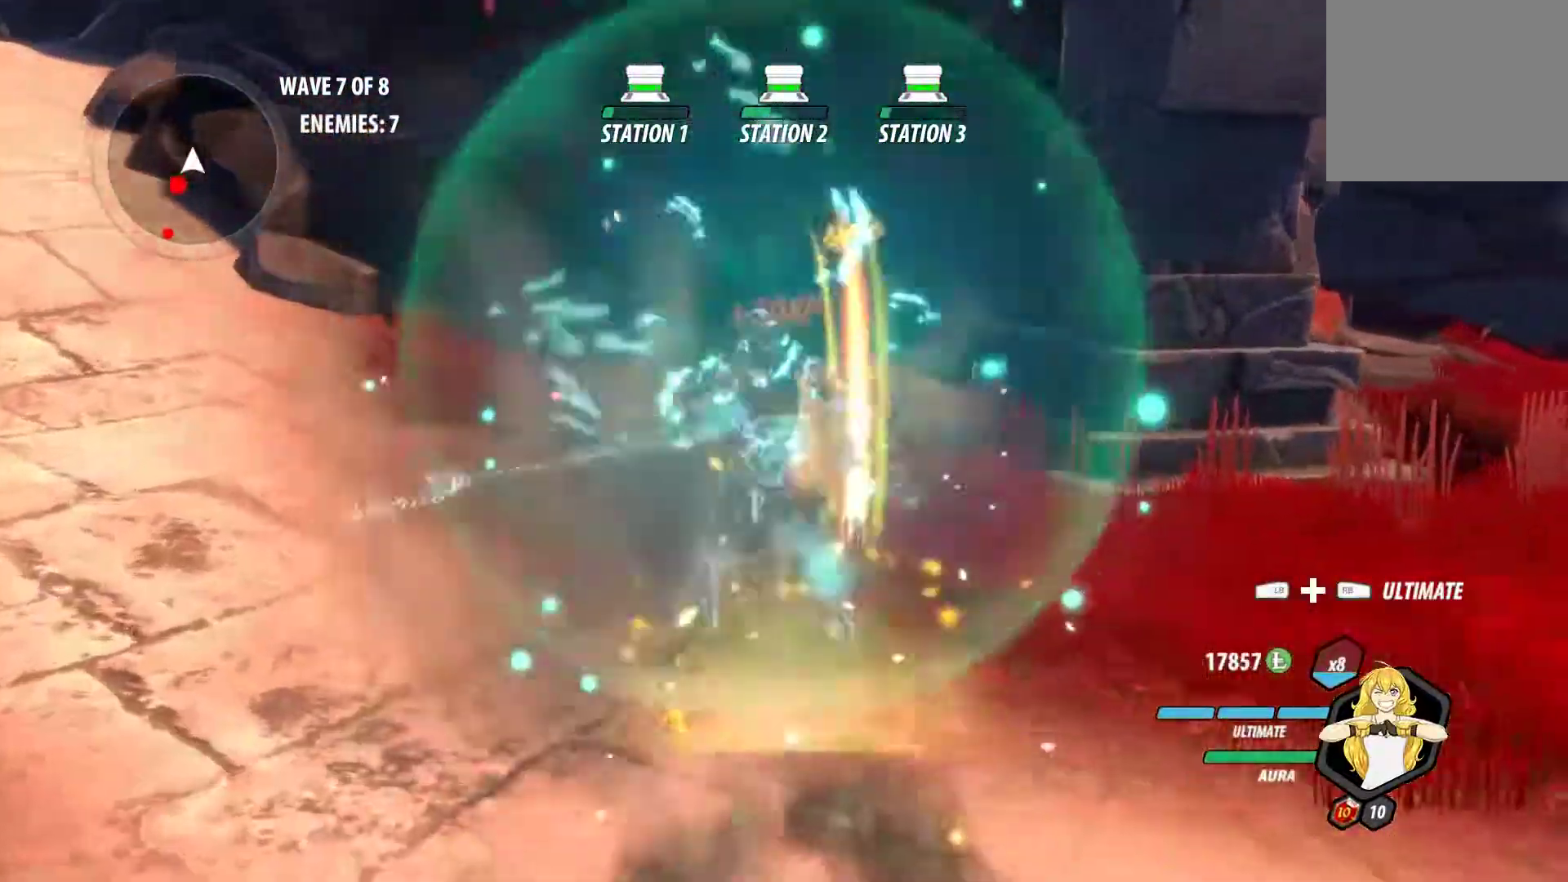
{"dt_ms": 500, "buttons": [], "left_stick": "down-left", "right_stick": "center"}
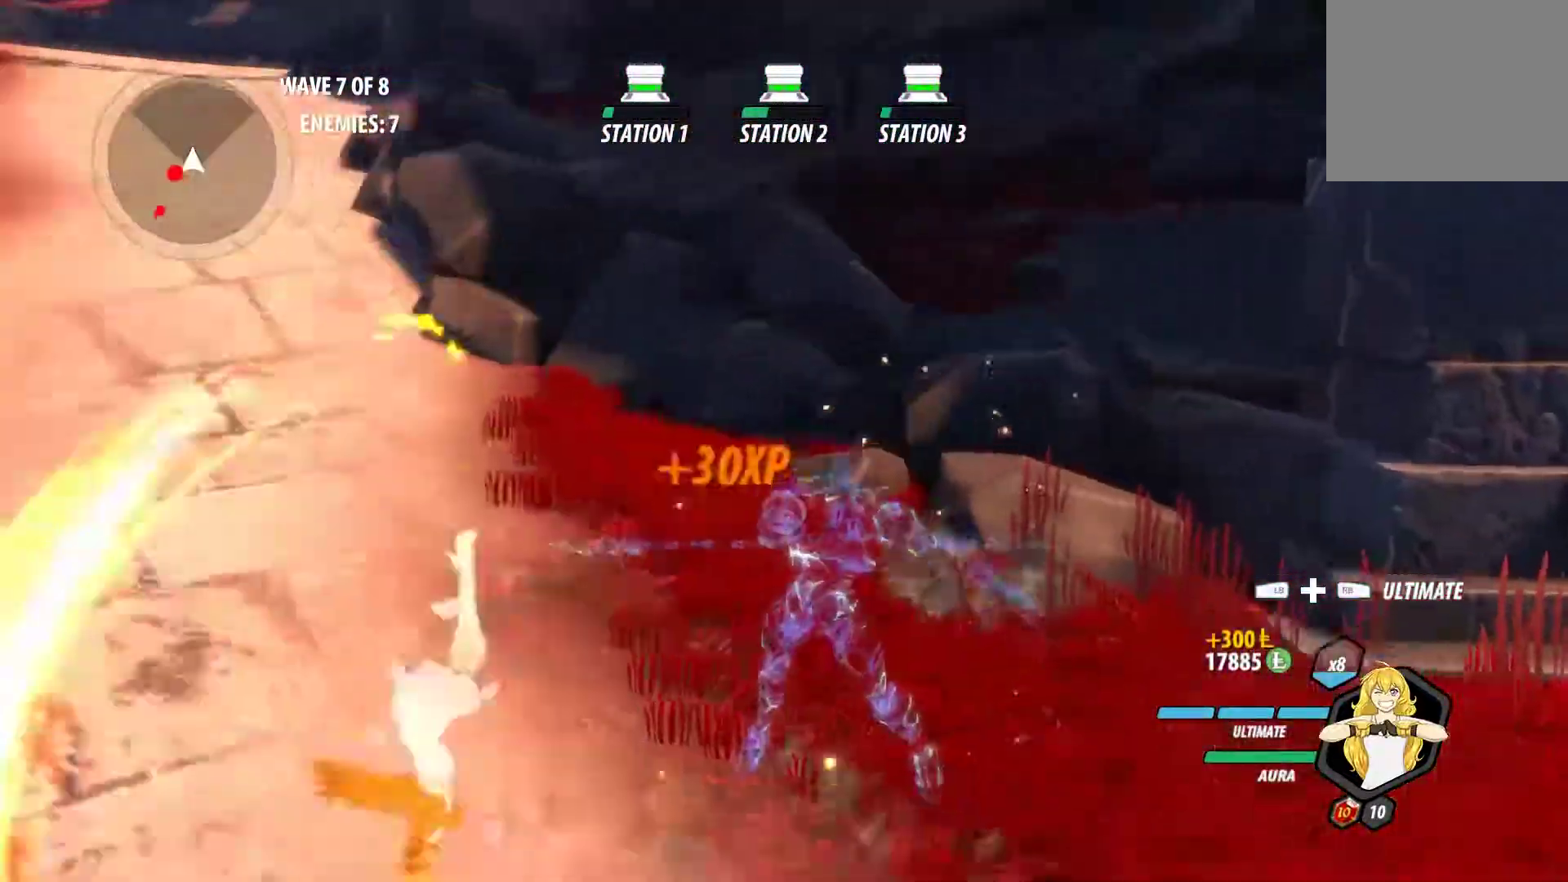
{"dt_ms": 500, "buttons": ["Y", "L2"], "left_stick": "left", "right_stick": "center", "events": [[50, "A", "down"], [67, "L1", "down"], [117, "A", "up"], [117, "Y", "down"], [233, "L1", "up"], [250, "B", "down"], [250, "Y", "up"], [317, "B", "up"], [367, "A", "down"], [383, "L2", "down"], [400, "left_stick", "left"], [417, "A", "up"], [417, "Y", "down"]]}
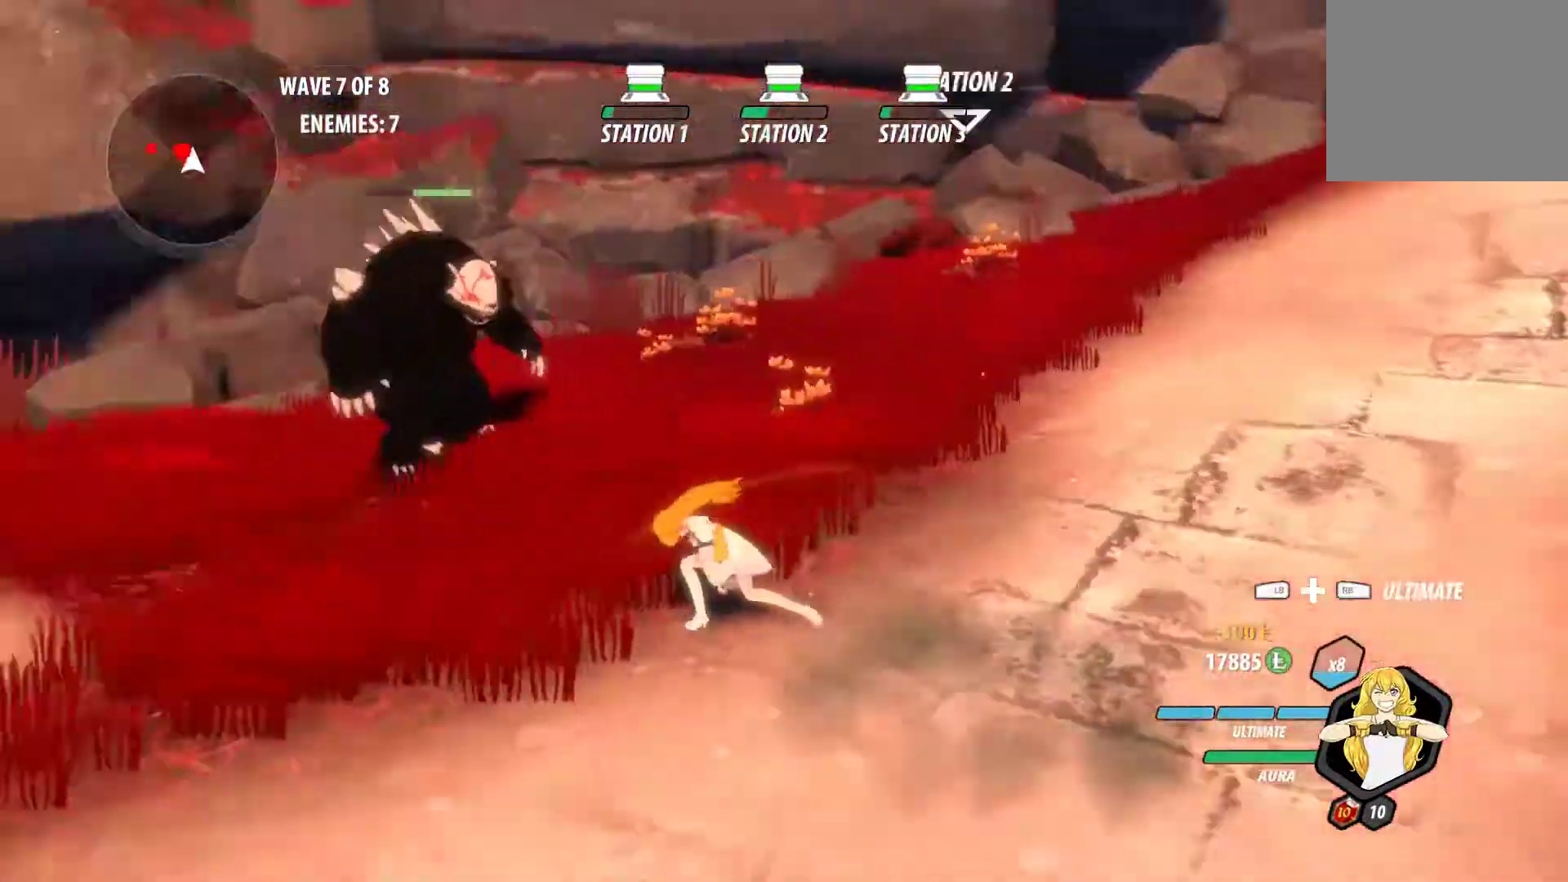
{"dt_ms": 500, "buttons": ["A", "L1"], "left_stick": "up-right", "right_stick": "center", "events": [[17, "Y", "up"], [33, "L2", "up"], [67, "left_stick", "center"], [67, "right_stick", "down-left"], [117, "right_stick", "left"], [300, "right_stick", "center"], [433, "A", "down"], [433, "left_stick", "up-right"], [467, "L1", "down"]]}
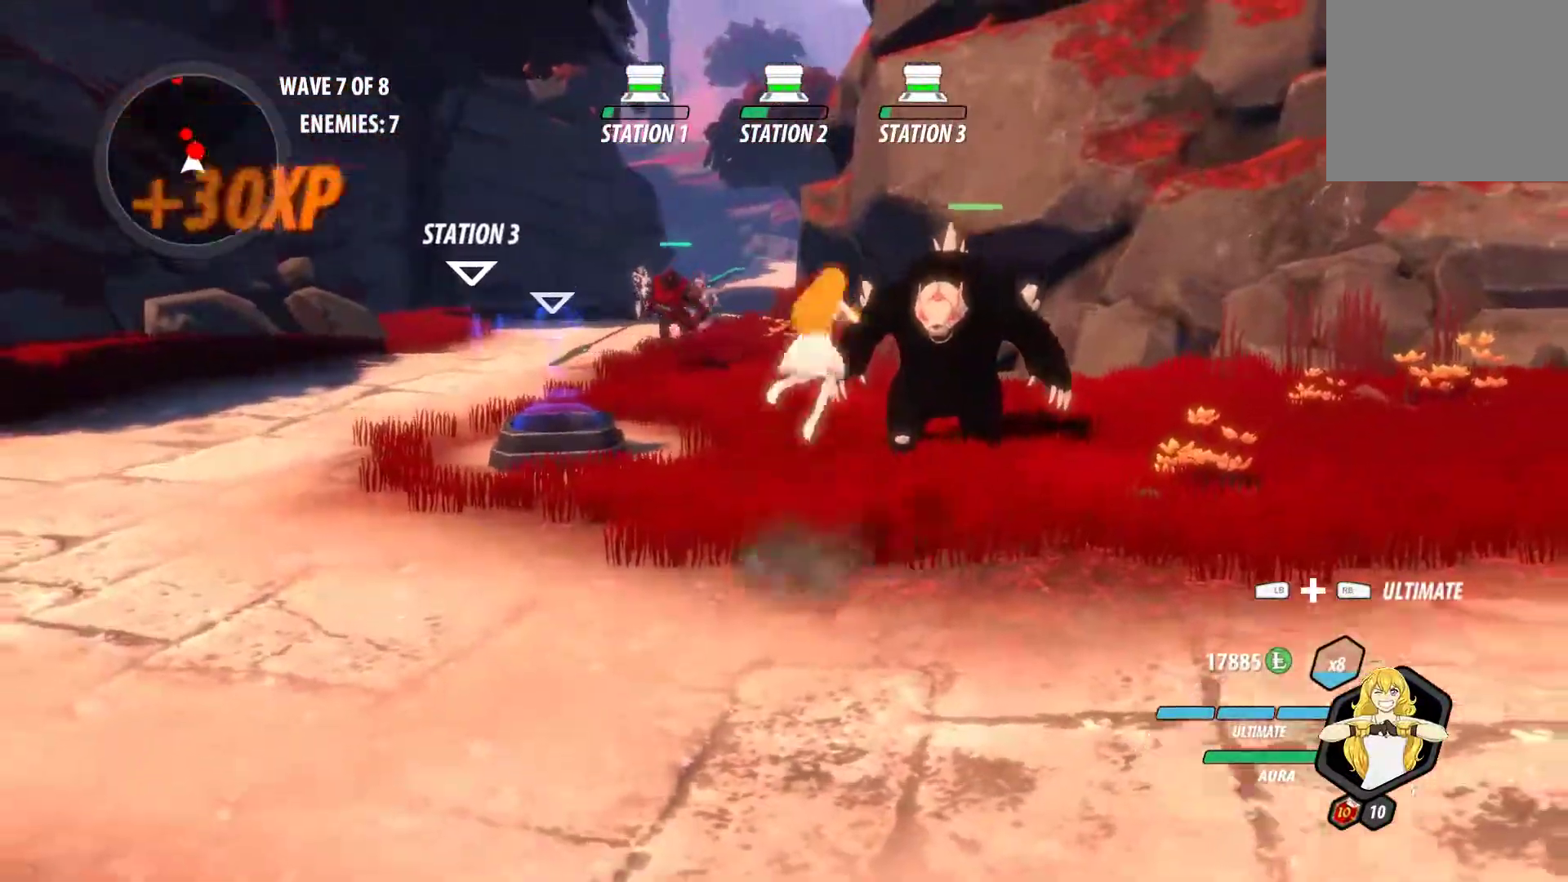
{"dt_ms": 500, "buttons": ["B"], "left_stick": "up-left", "right_stick": "center", "events": [[17, "A", "up"], [17, "Y", "down"], [117, "B", "down"], [117, "L1", "up"], [133, "Y", "up"], [167, "left_stick", "center"], [217, "B", "up"], [250, "A", "down"], [267, "left_stick", "left"], [300, "L1", "down"], [317, "A", "up"], [333, "Y", "down"], [400, "left_stick", "up-left"], [450, "L1", "up"], [450, "Y", "up"], [467, "B", "down"]]}
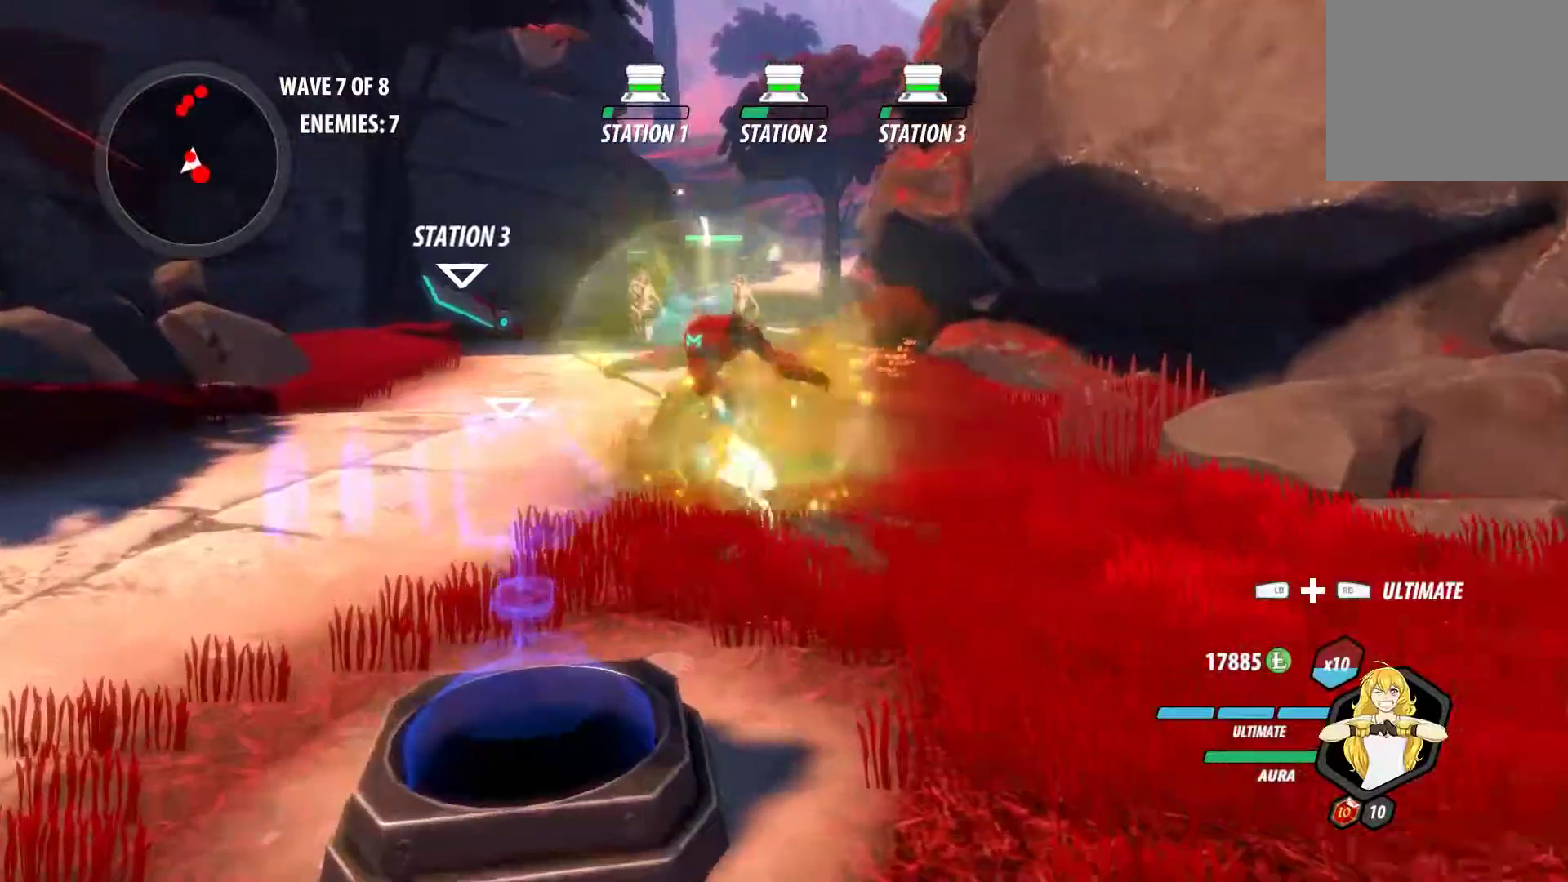
{"dt_ms": 500, "buttons": ["Y"], "left_stick": "center", "right_stick": "center", "events": [[17, "B", "up"], [17, "left_stick", "center"], [250, "Y", "down"]]}
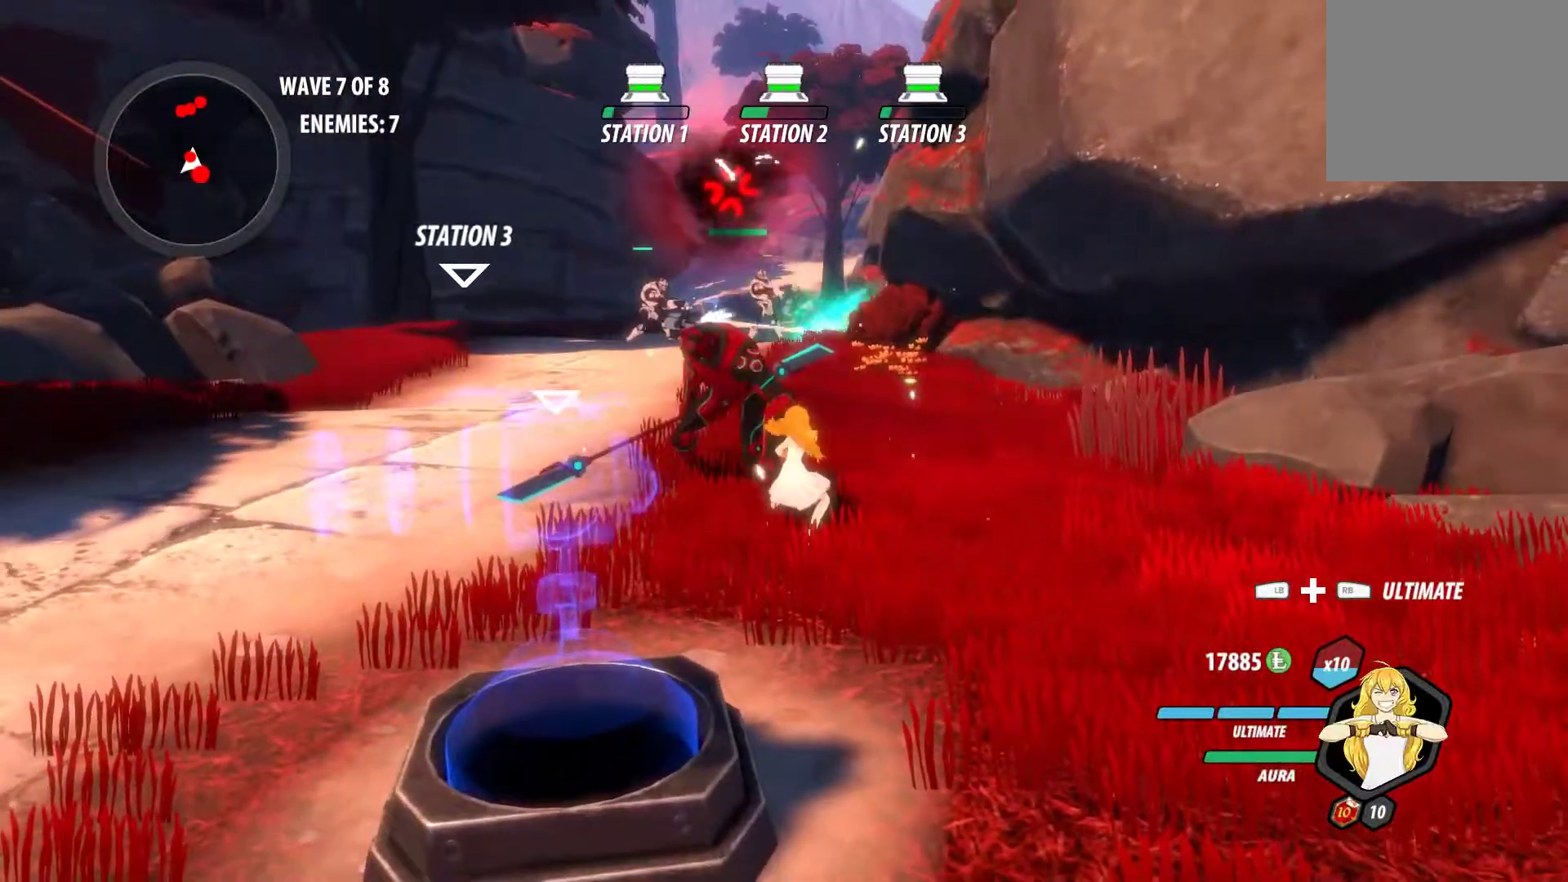
{"dt_ms": 500, "buttons": [], "left_stick": "center", "right_stick": "center", "events": [[267, "Y", "up"]]}
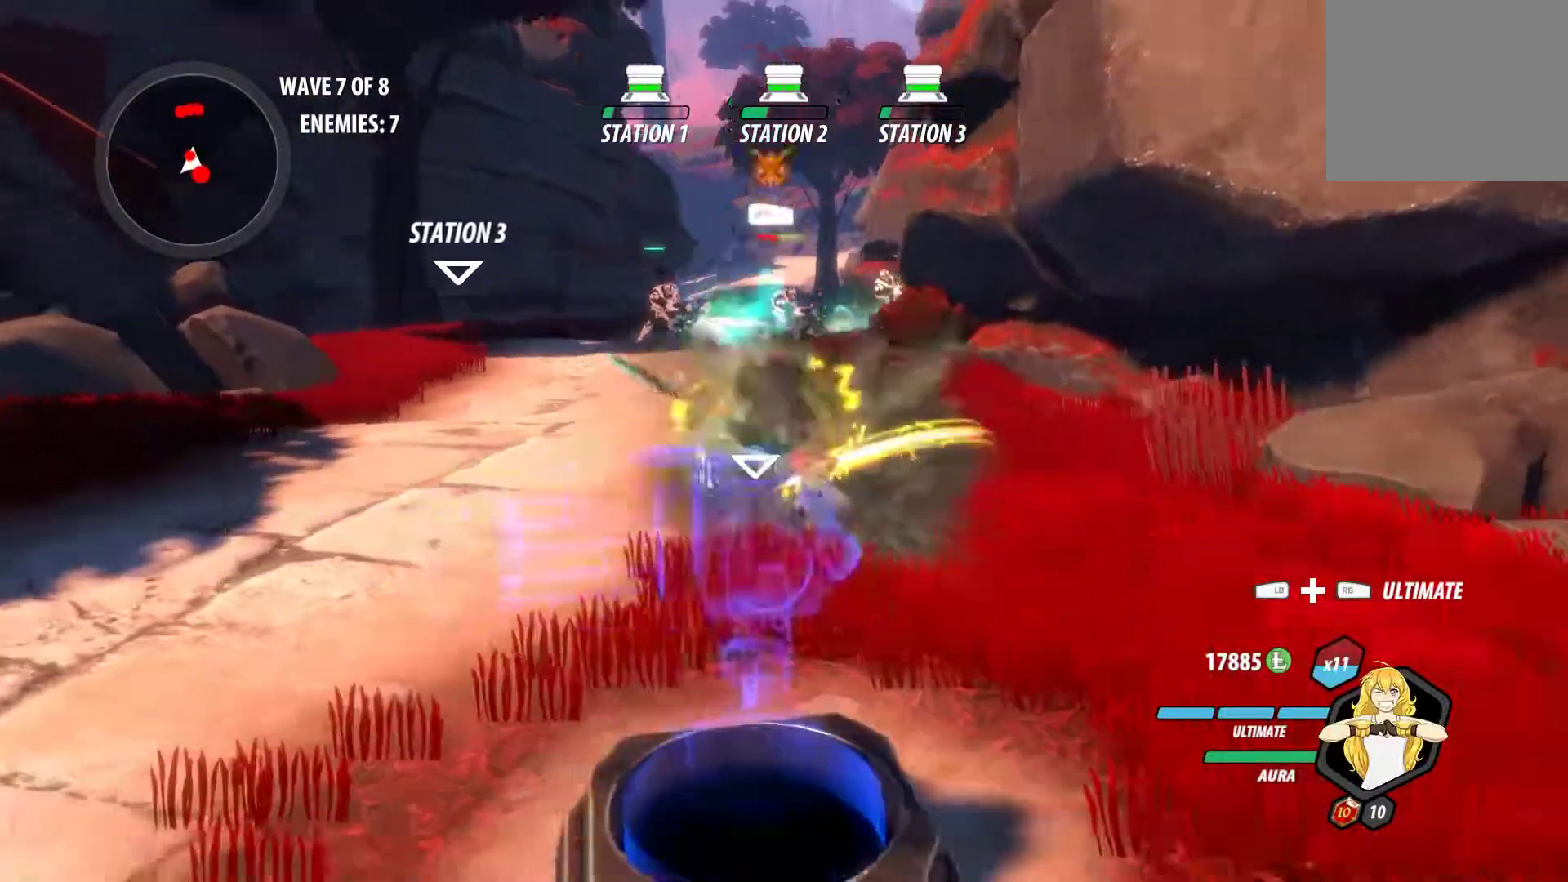
{"dt_ms": 500, "buttons": [], "left_stick": "down", "right_stick": "center", "events": [[17, "right_stick", "right"], [217, "left_stick", "down"], [433, "right_stick", "center"]]}
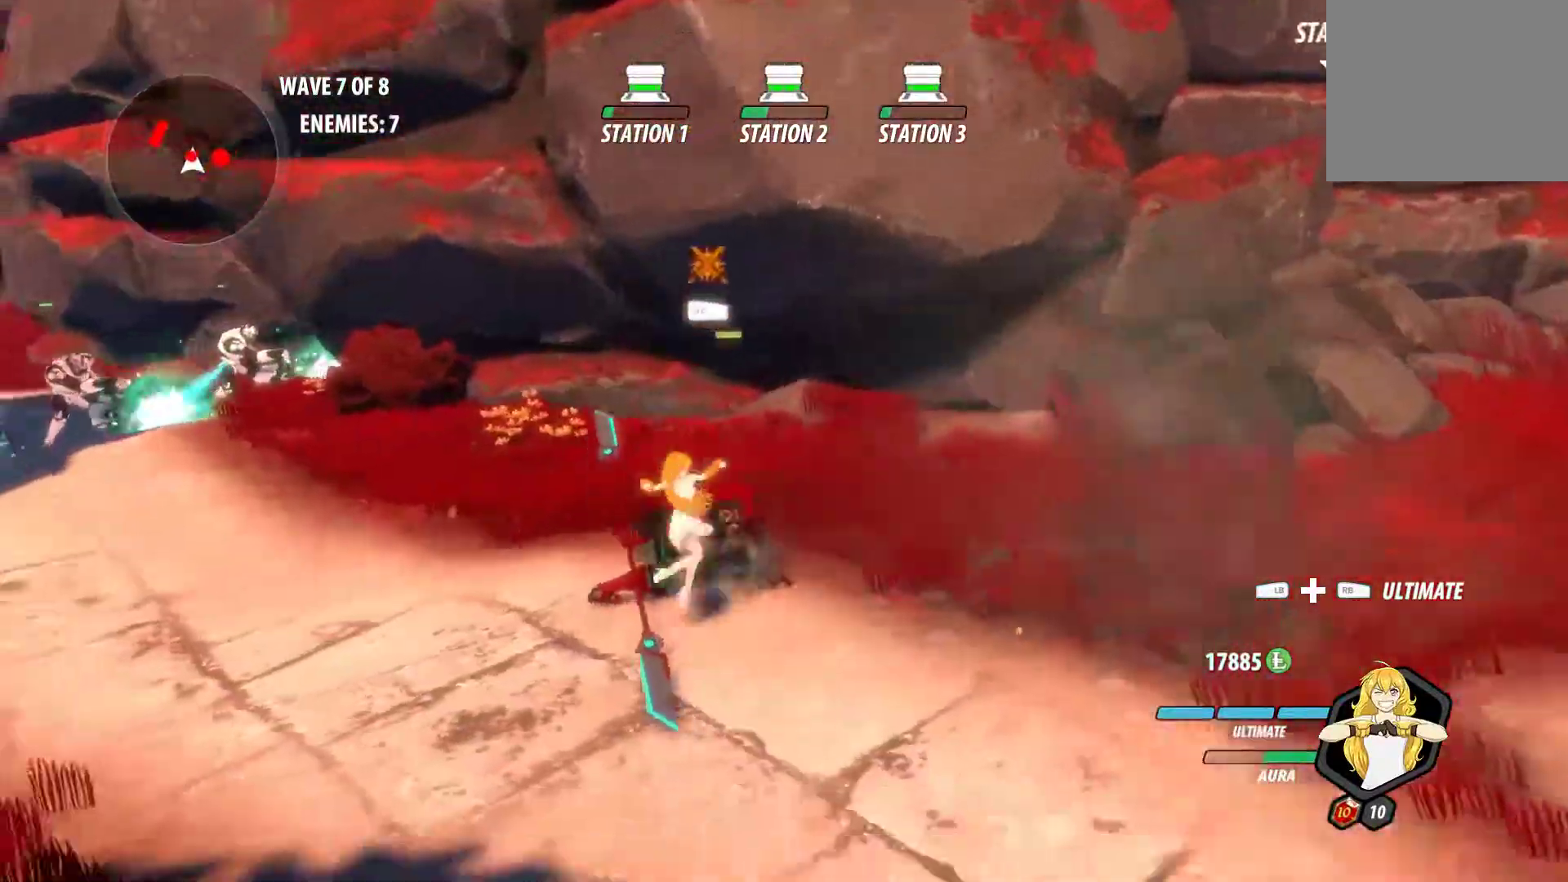
{"dt_ms": 500, "buttons": ["Y", "L1"], "left_stick": "right", "right_stick": "center", "events": [[67, "left_stick", "center"], [117, "A", "down"], [117, "left_stick", "up-left"], [150, "A", "up"], [150, "L1", "down"], [167, "Y", "down"], [267, "L1", "up"], [283, "B", "down"], [283, "Y", "up"], [317, "left_stick", "center"], [350, "B", "up"], [383, "left_stick", "right"], [417, "A", "down"], [450, "L1", "down"], [467, "A", "up"], [467, "Y", "down"]]}
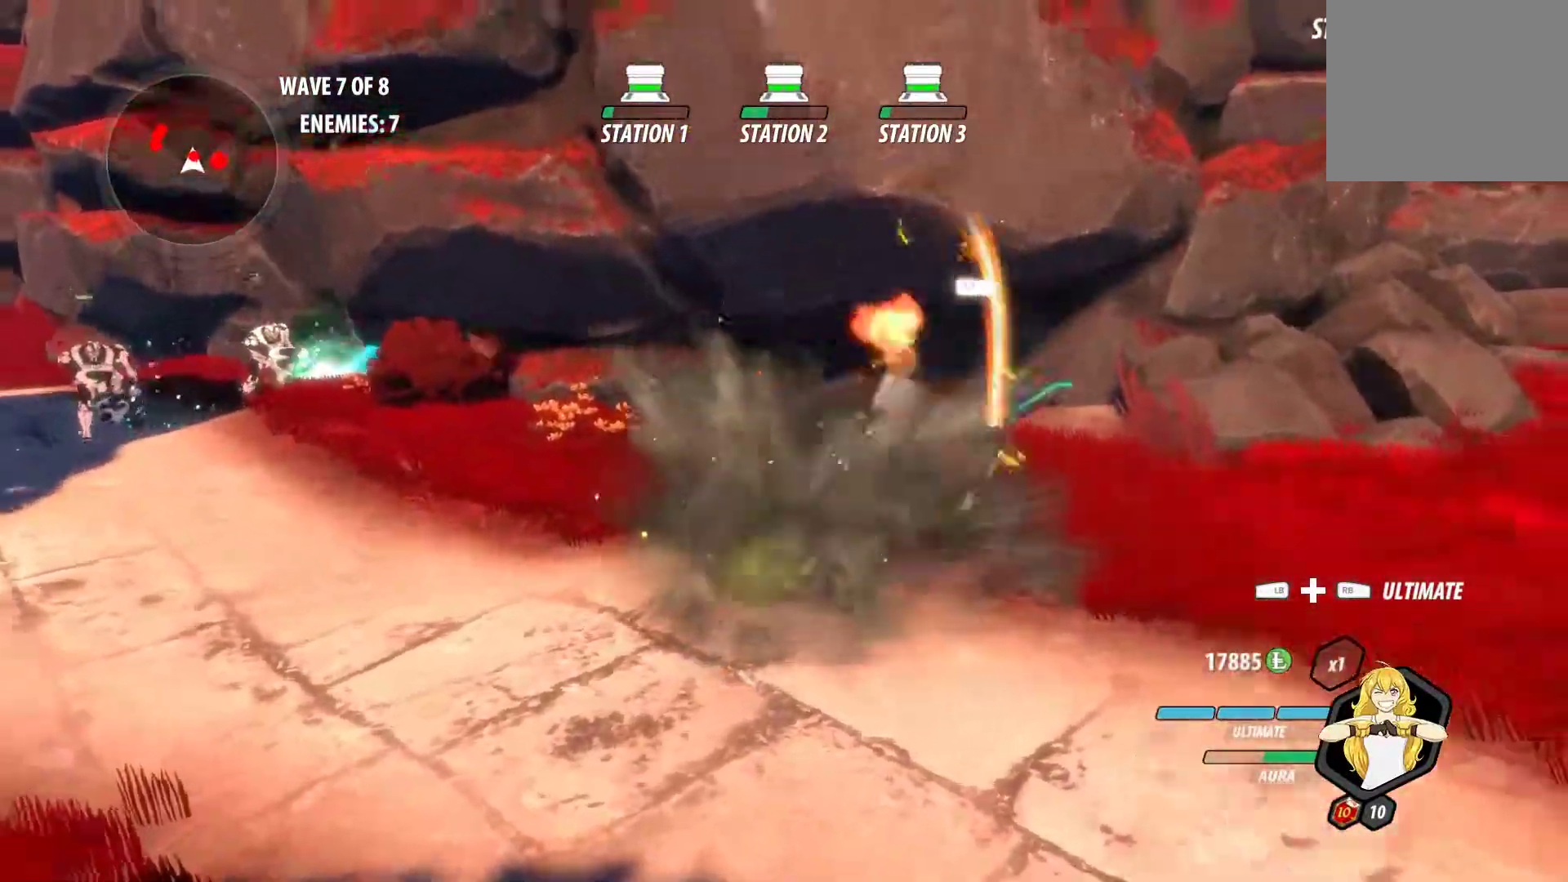
{"dt_ms": 500, "buttons": [], "left_stick": "down-right", "right_stick": "center", "events": [[83, "B", "down"], [83, "L1", "up"], [83, "Y", "up"], [133, "B", "up"], [183, "A", "down"], [217, "L1", "down"], [233, "A", "up"], [233, "Y", "down"], [367, "B", "down"], [367, "Y", "up"], [400, "L1", "up"], [433, "B", "up"], [450, "left_stick", "down-right"]]}